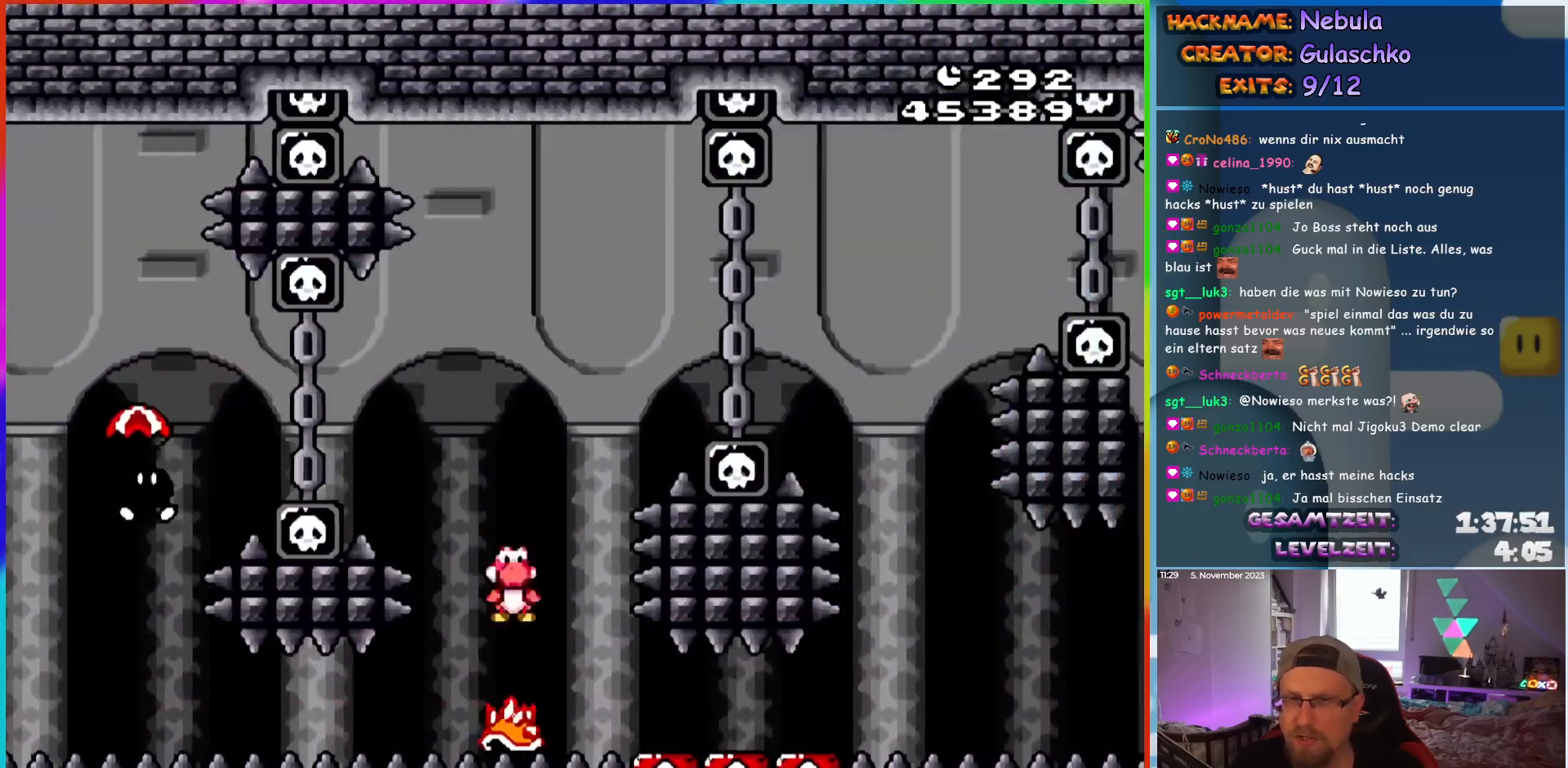
Gameplay with a controller (Nintendo layout); each line is a JSON object with the inputs held at the frame after it. "events" lists button and stick changes between this image and that frame as [ms after this image, input, new state], when the widget could be followed in between. Not read: L3 R3.
{"buttons": ["A", "X", "DPAD_LEFT"], "events": [[233, "DPAD_RIGHT", "down"], [300, "A", "up"], [417, "DPAD_RIGHT", "up"], [433, "DPAD_UP", "down"], [450, "A", "down"], [450, "DPAD_LEFT", "down"], [450, "DPAD_UP", "up"]]}
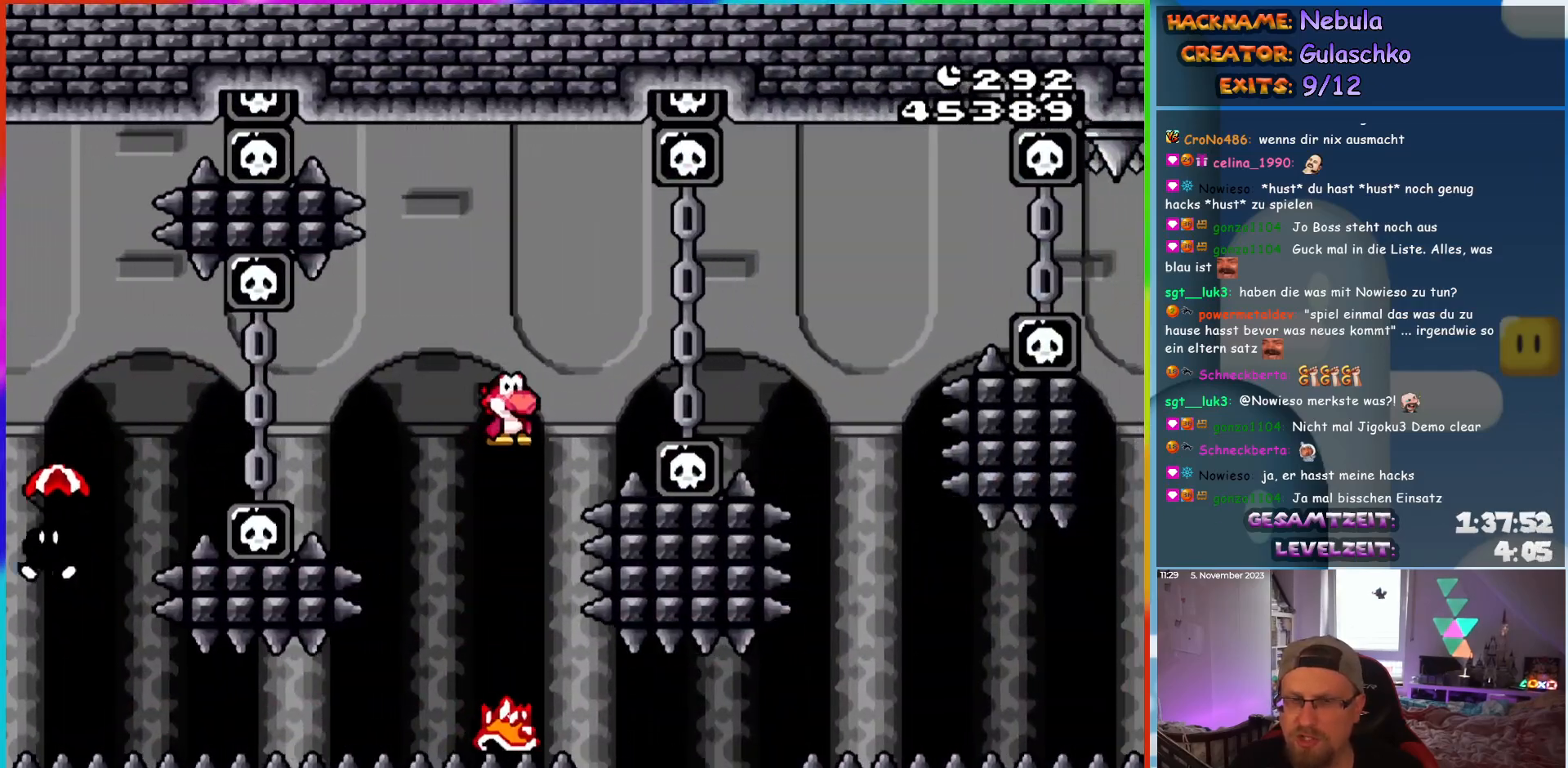
{"buttons": ["A", "X", "DPAD_RIGHT"], "events": [[100, "DPAD_LEFT", "up"], [283, "DPAD_RIGHT", "down"]]}
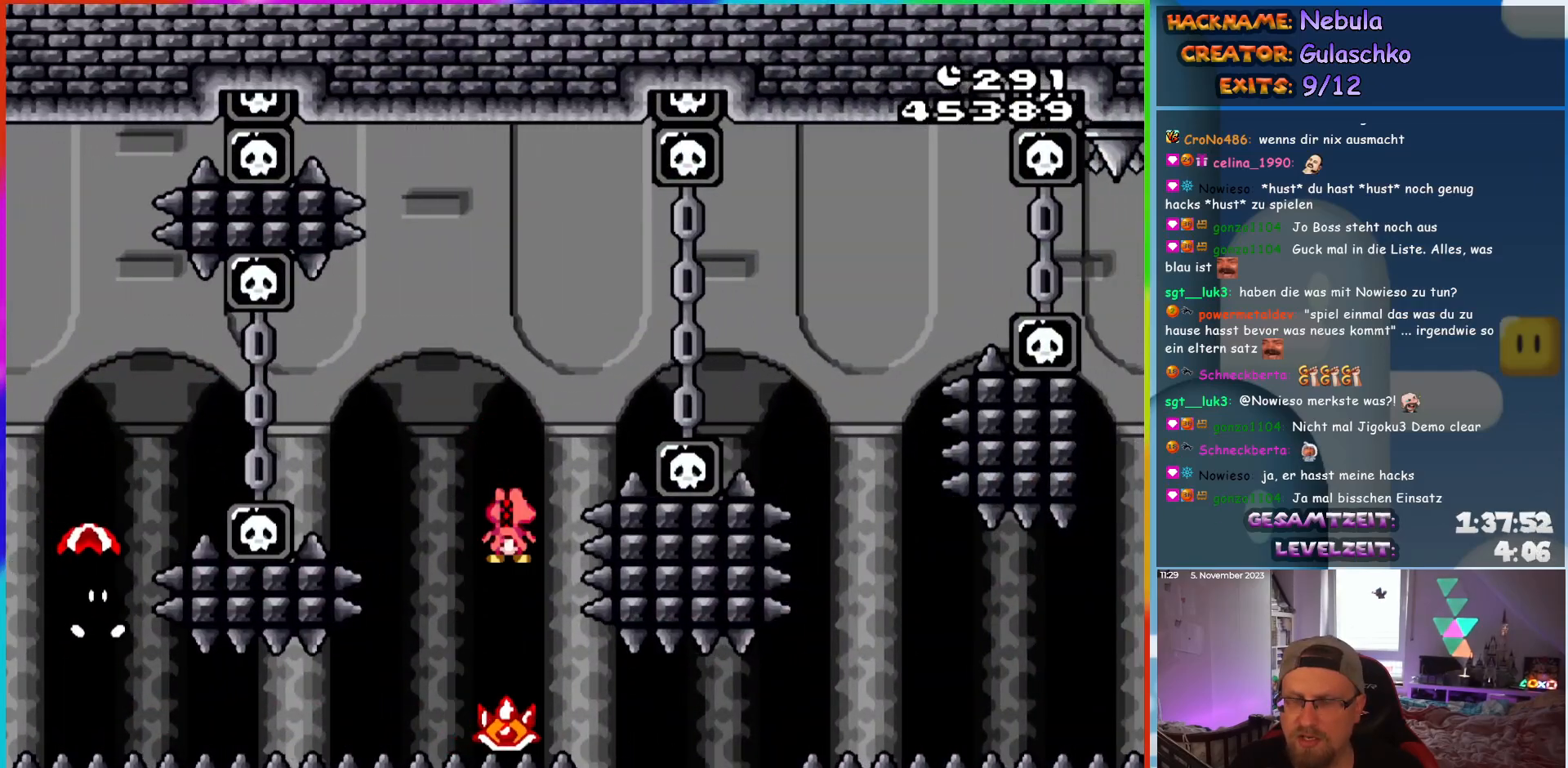
{"buttons": ["X", "DPAD_RIGHT"], "events": [[467, "A", "up"]]}
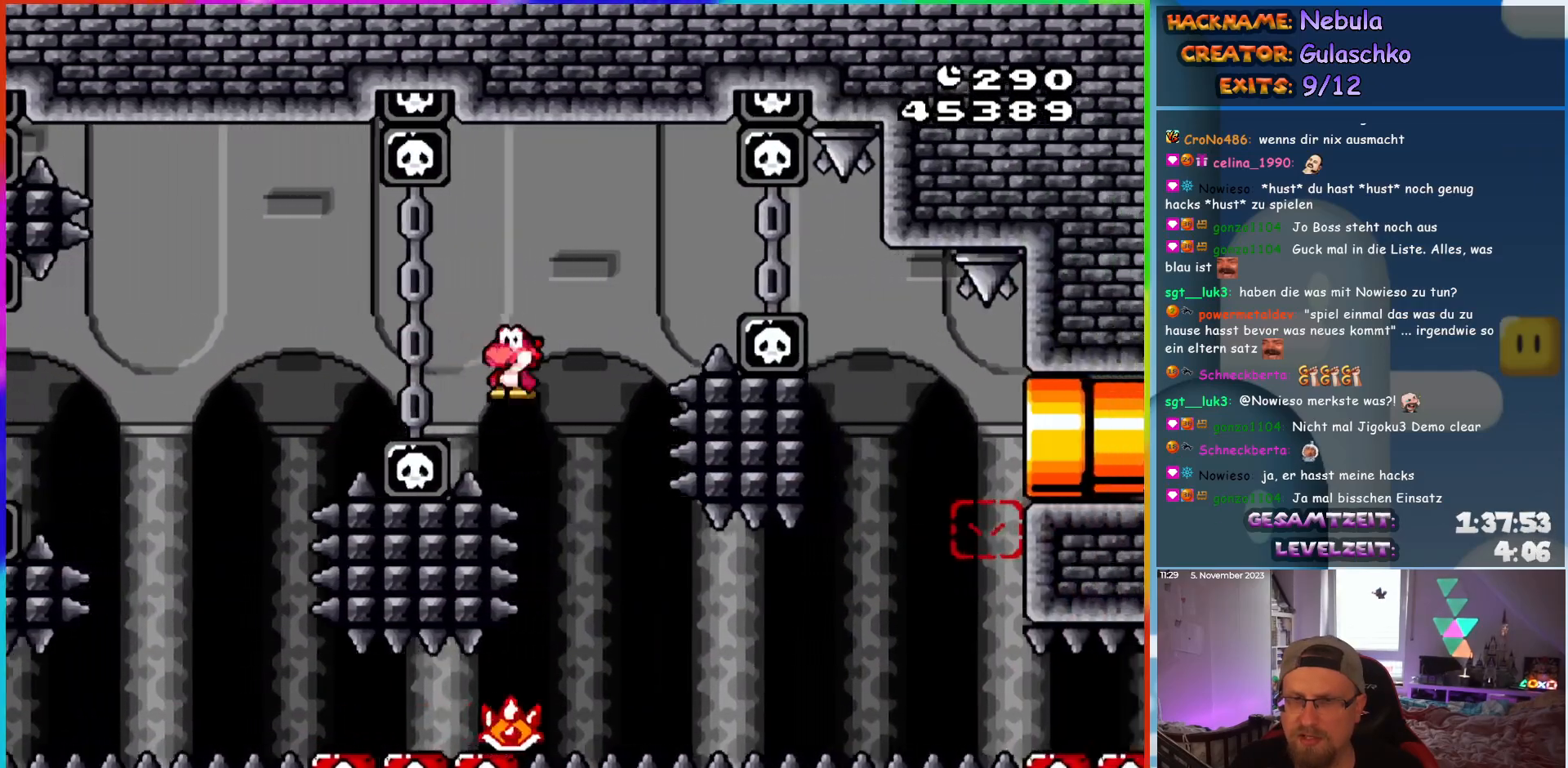
{"buttons": ["X", "DPAD_RIGHT"], "events": []}
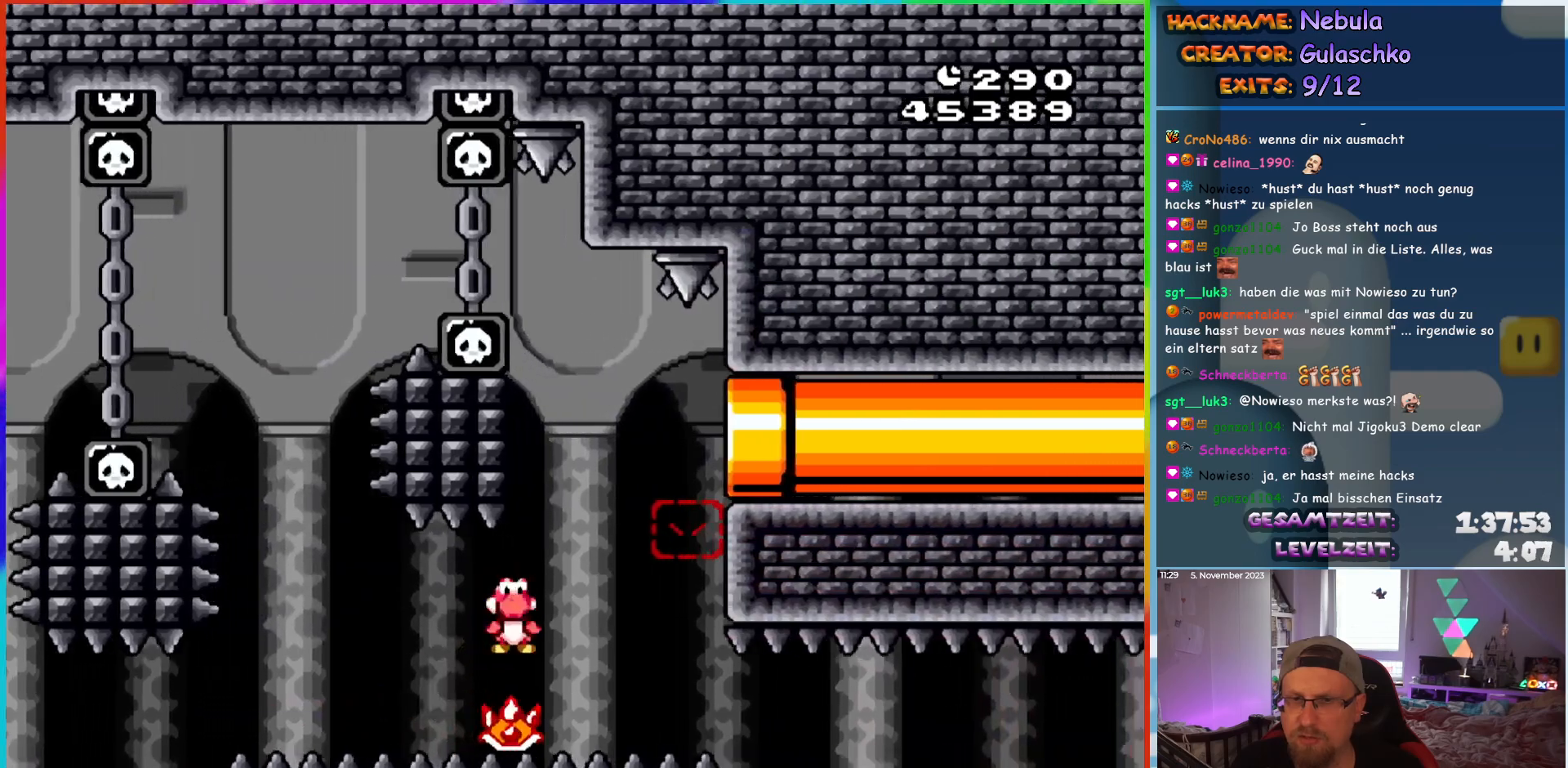
{"buttons": ["A", "X"], "events": [[250, "A", "down"], [250, "DPAD_RIGHT", "up"], [250, "DPAD_UP", "down"], [283, "DPAD_LEFT", "down"], [283, "DPAD_UP", "up"], [450, "DPAD_LEFT", "up"]]}
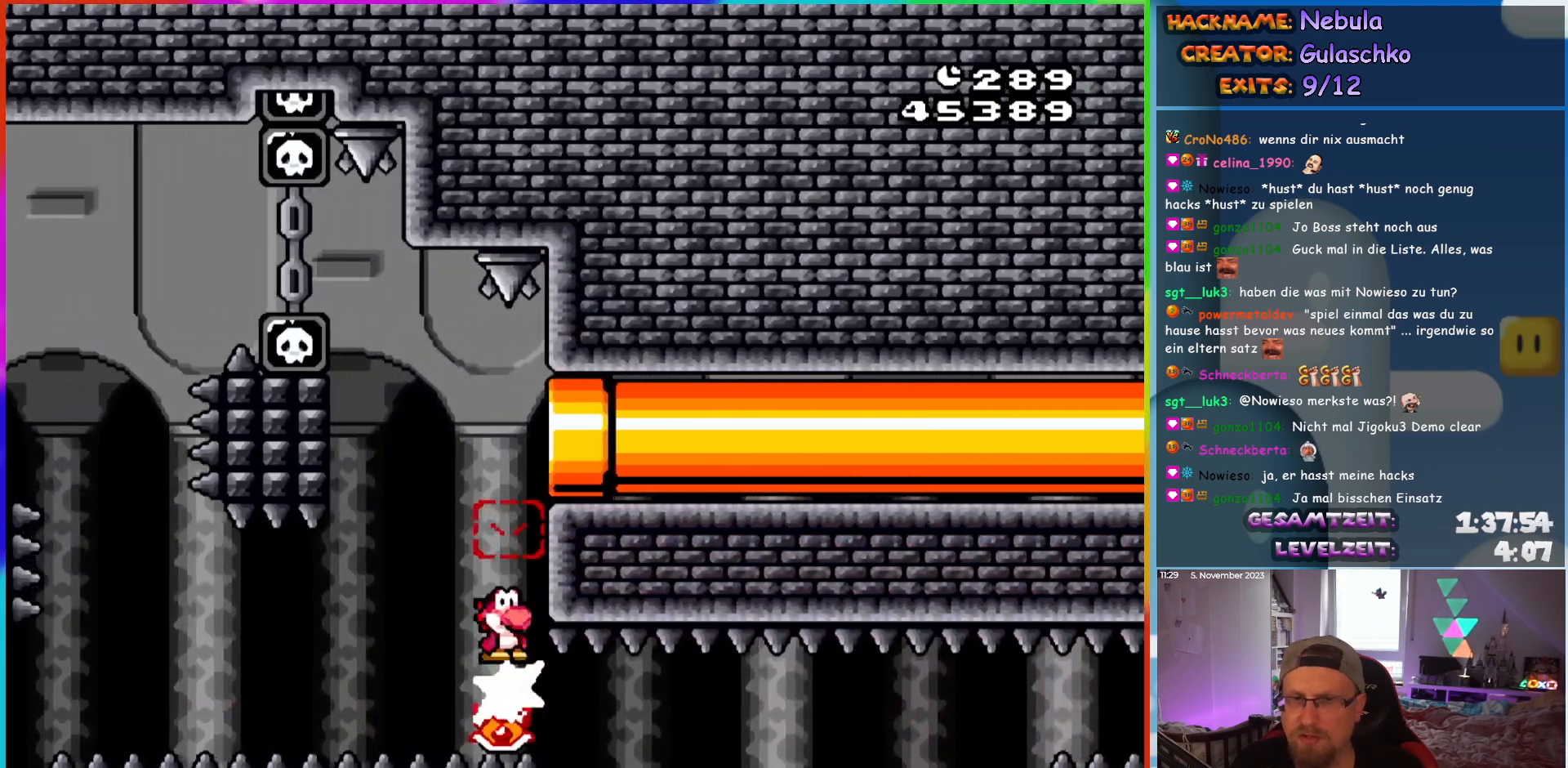
{"buttons": ["X", "DPAD_RIGHT"], "events": [[117, "DPAD_LEFT", "down"], [333, "DPAD_LEFT", "up"], [333, "DPAD_UP", "down"], [350, "DPAD_RIGHT", "down"], [350, "DPAD_UP", "up"], [500, "A", "up"]]}
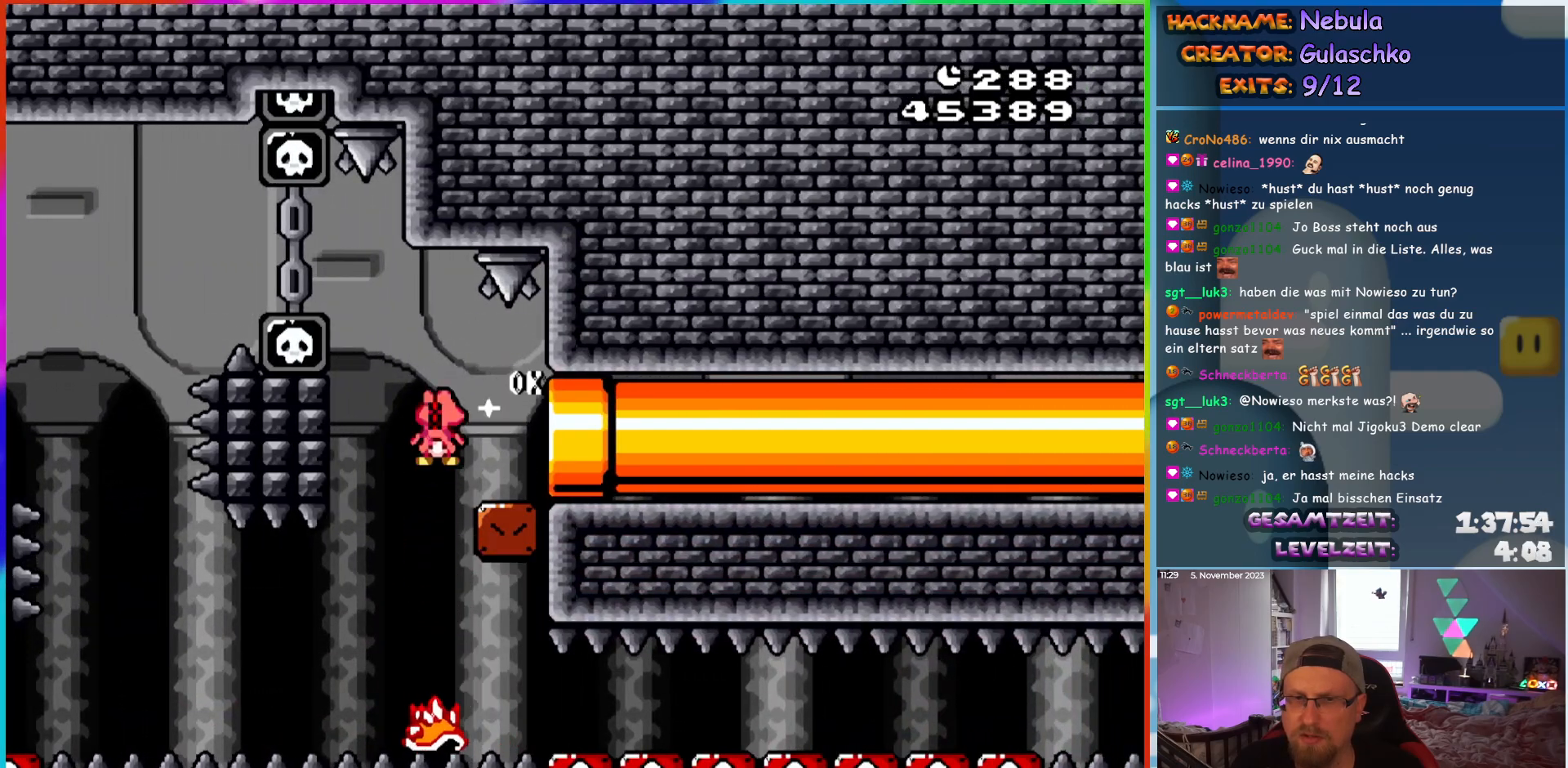
{"buttons": ["X"], "events": [[133, "X", "up"], [200, "DPAD_RIGHT", "up"], [200, "DPAD_UP", "down"], [217, "DPAD_LEFT", "down"], [217, "DPAD_UP", "up"], [283, "X", "down"], [300, "DPAD_LEFT", "up"]]}
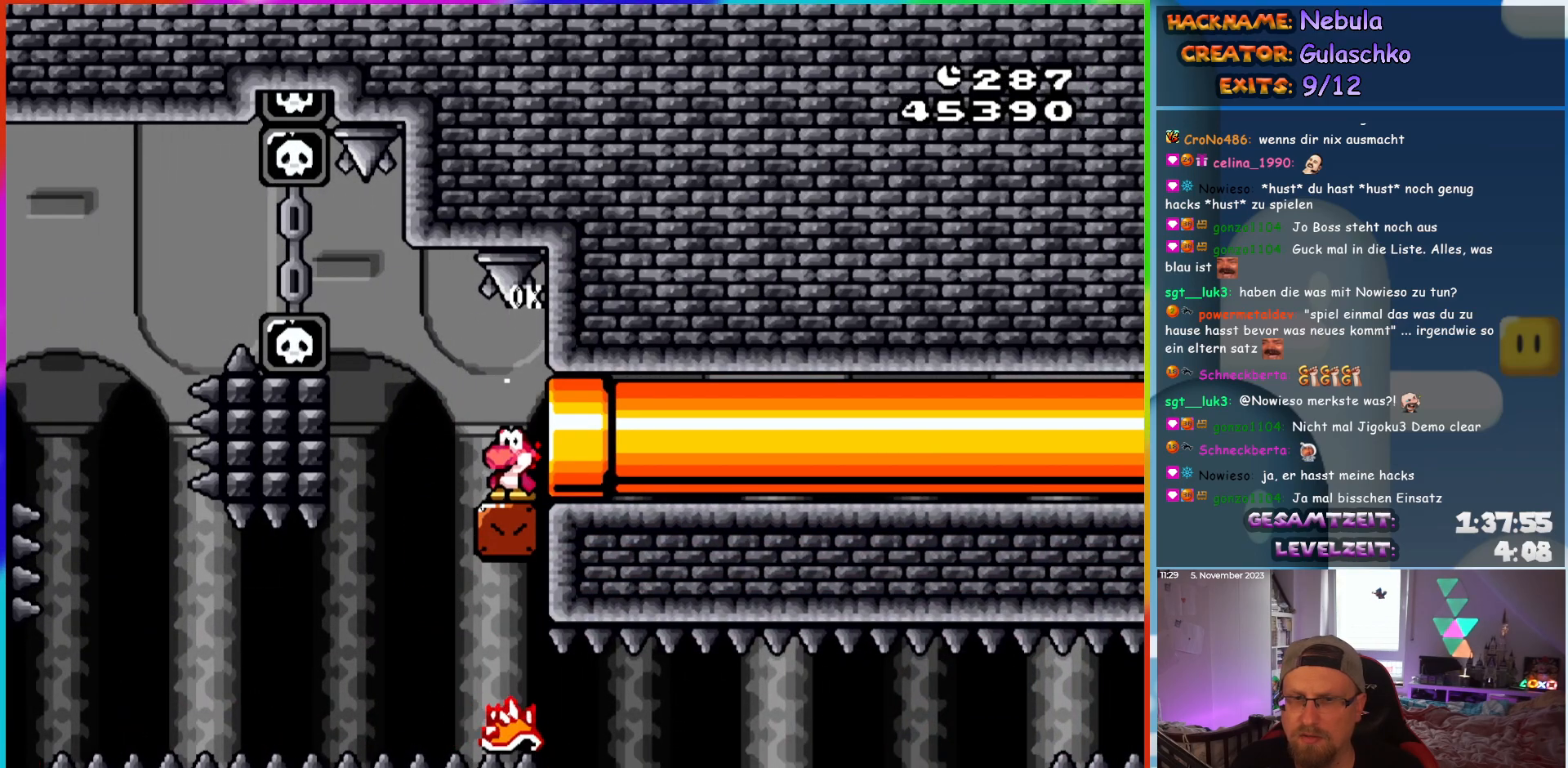
{"buttons": ["X"], "events": []}
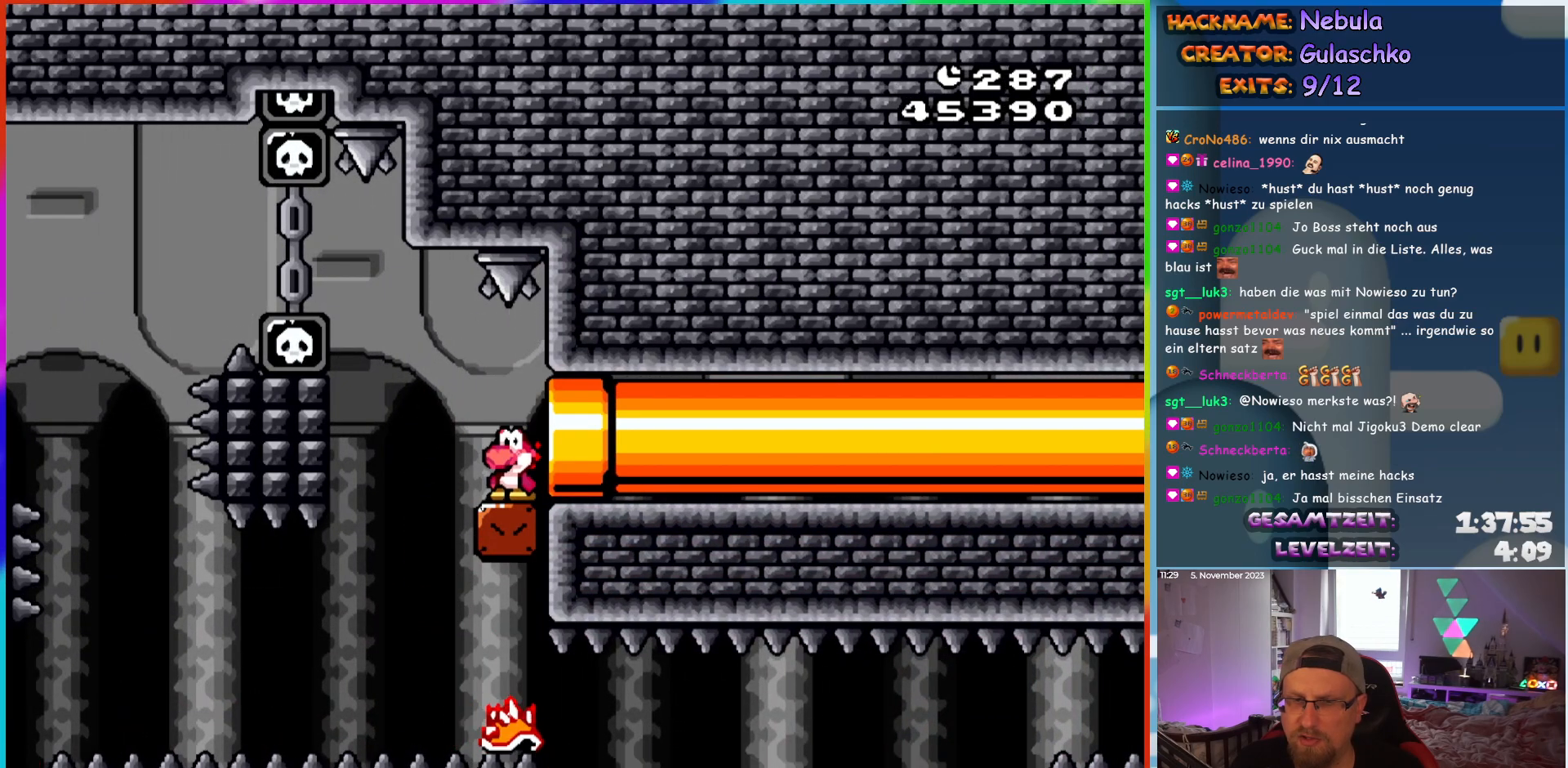
{"buttons": ["X", "DPAD_RIGHT"], "events": [[133, "DPAD_RIGHT", "down"]]}
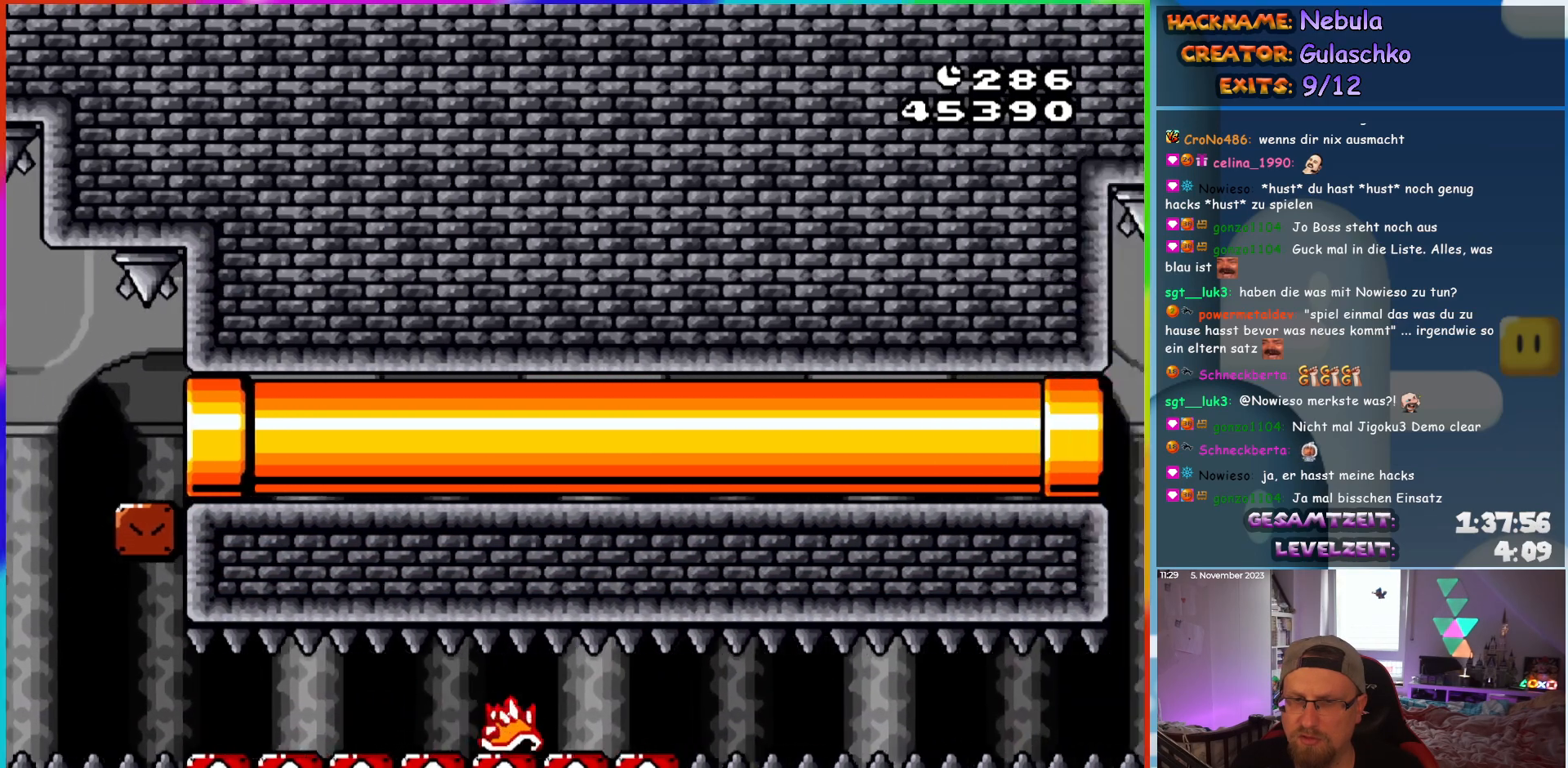
{"buttons": ["X", "DPAD_RIGHT"], "events": []}
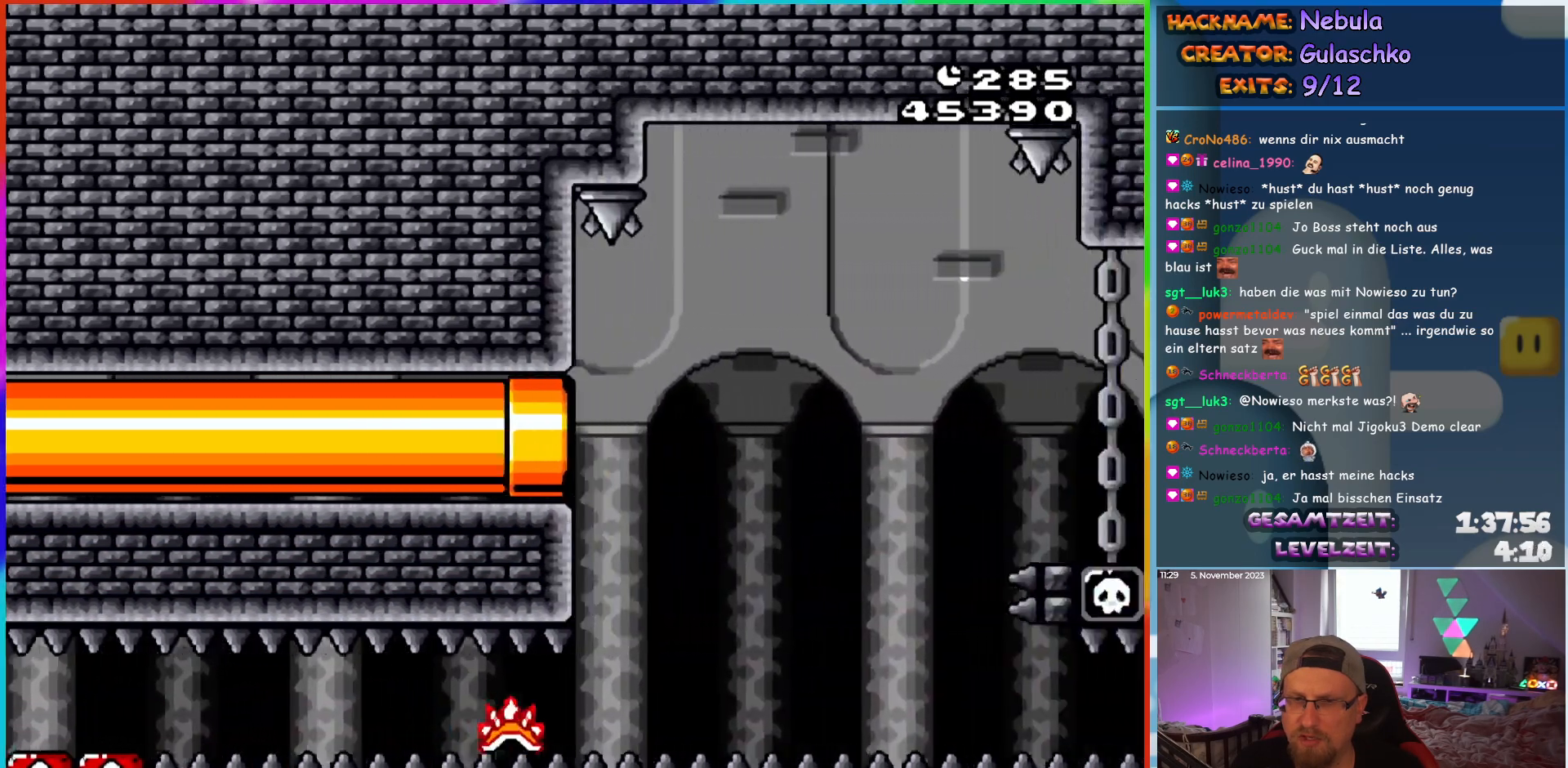
{"buttons": ["A", "X", "DPAD_RIGHT"], "events": [[333, "A", "down"]]}
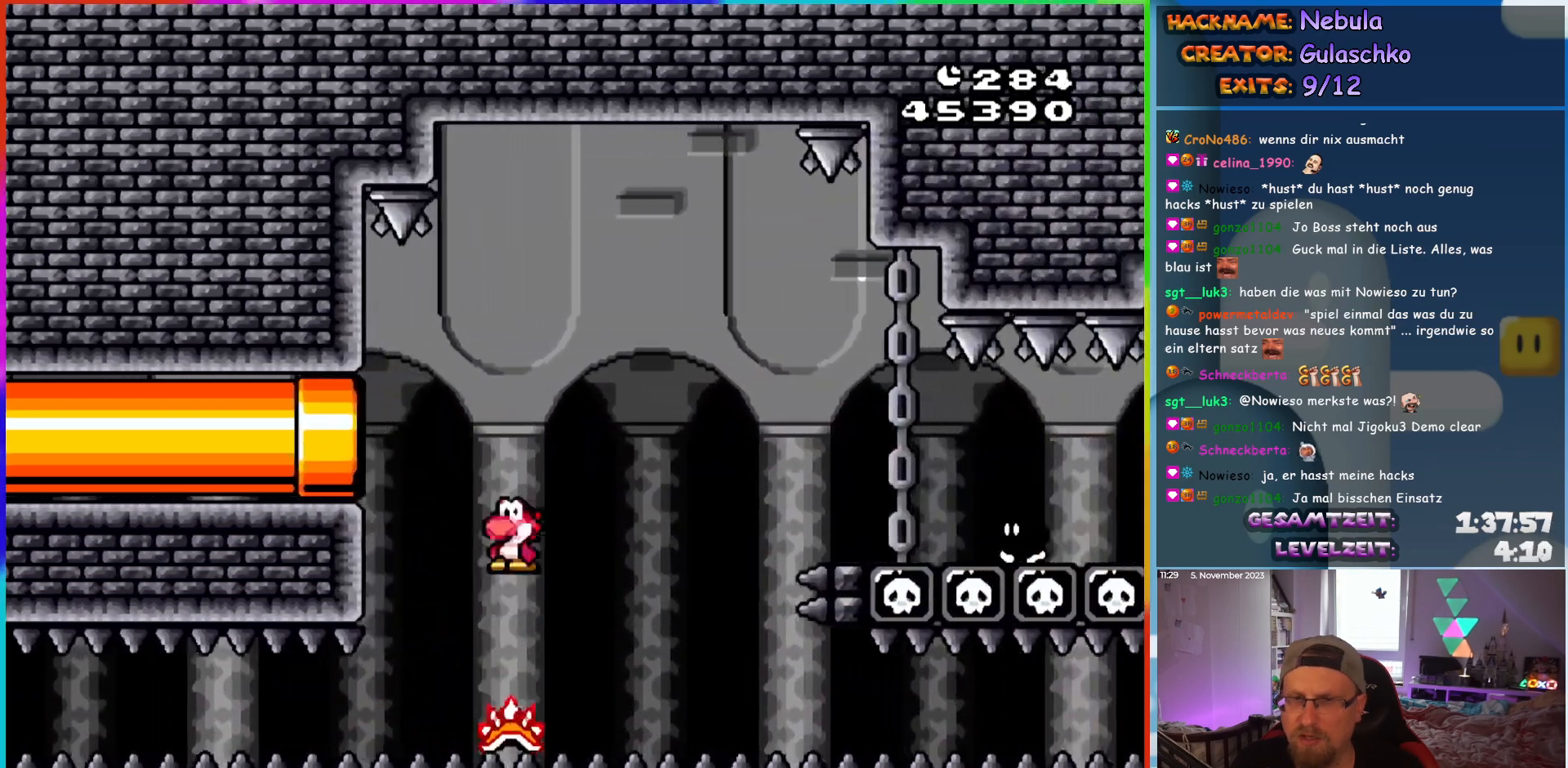
{"buttons": ["B", "Y", "DPAD_RIGHT"], "events": [[333, "A", "up"], [383, "X", "up"], [400, "Y", "down"], [417, "B", "down"]]}
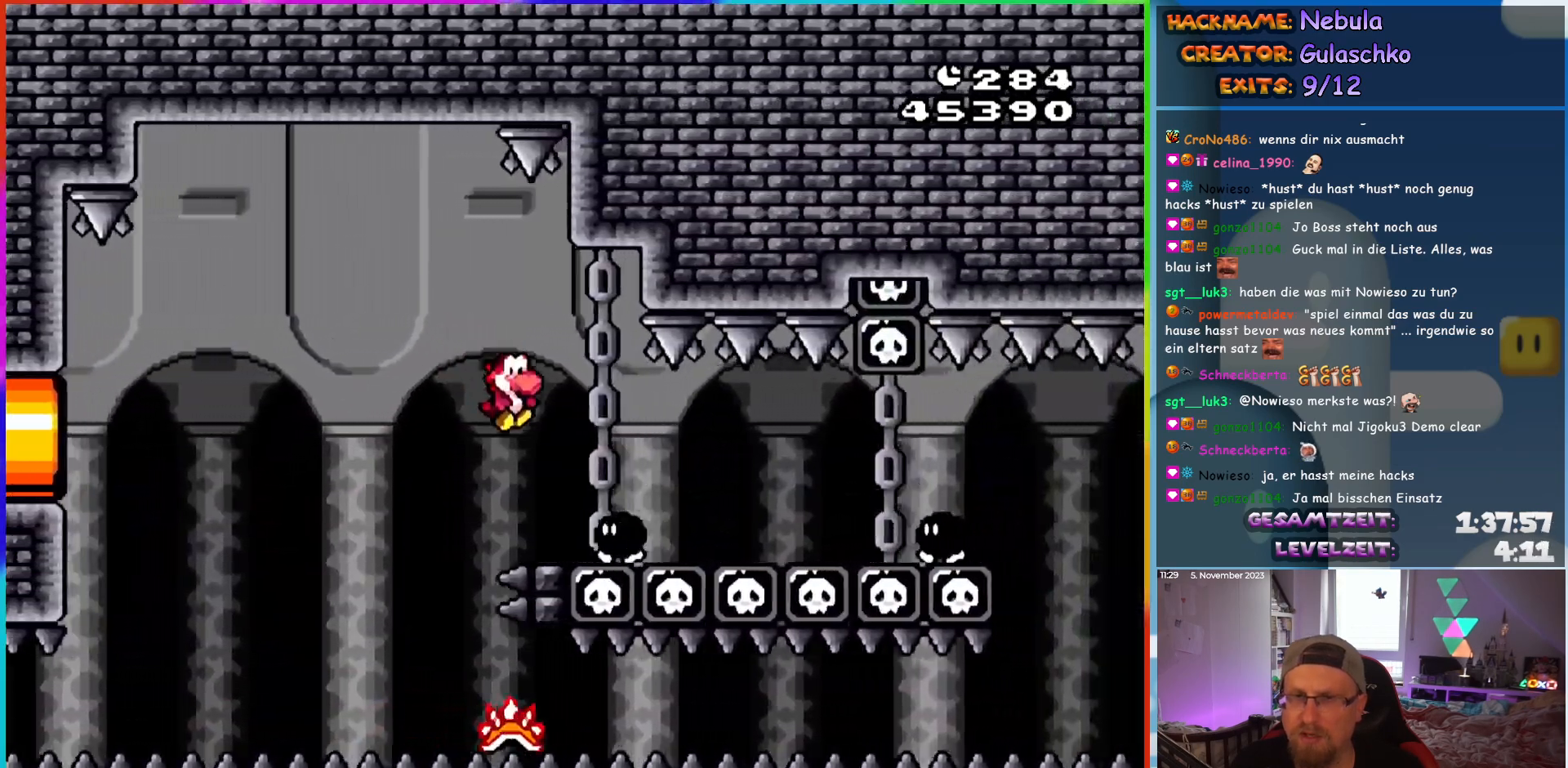
{"buttons": ["Y", "DPAD_RIGHT"], "events": [[67, "B", "up"], [233, "B", "down"], [483, "B", "up"]]}
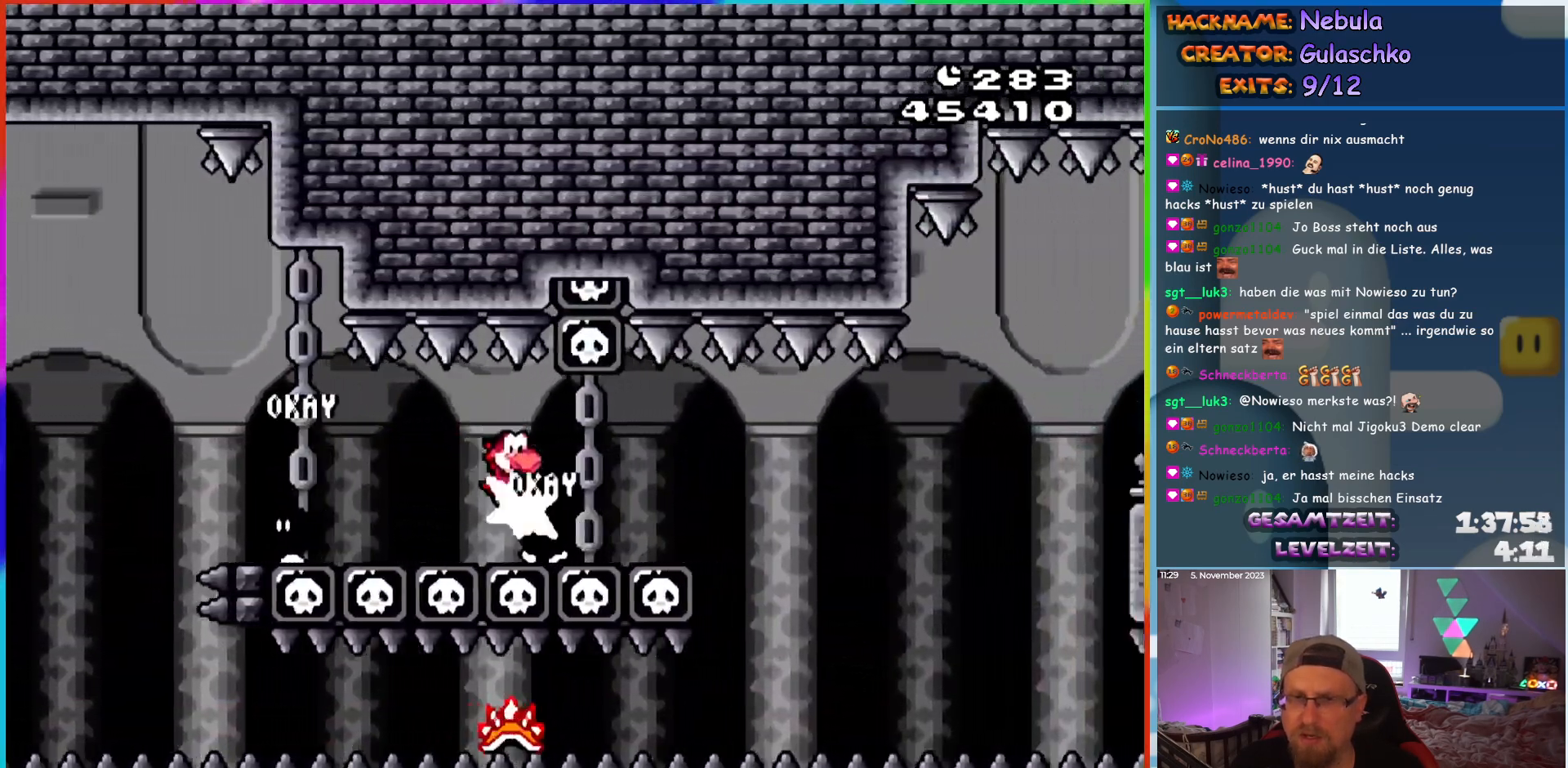
{"buttons": ["A", "X", "DPAD_RIGHT"], "events": [[133, "B", "down"], [333, "B", "up"], [333, "Y", "up"], [367, "X", "down"], [417, "A", "down"]]}
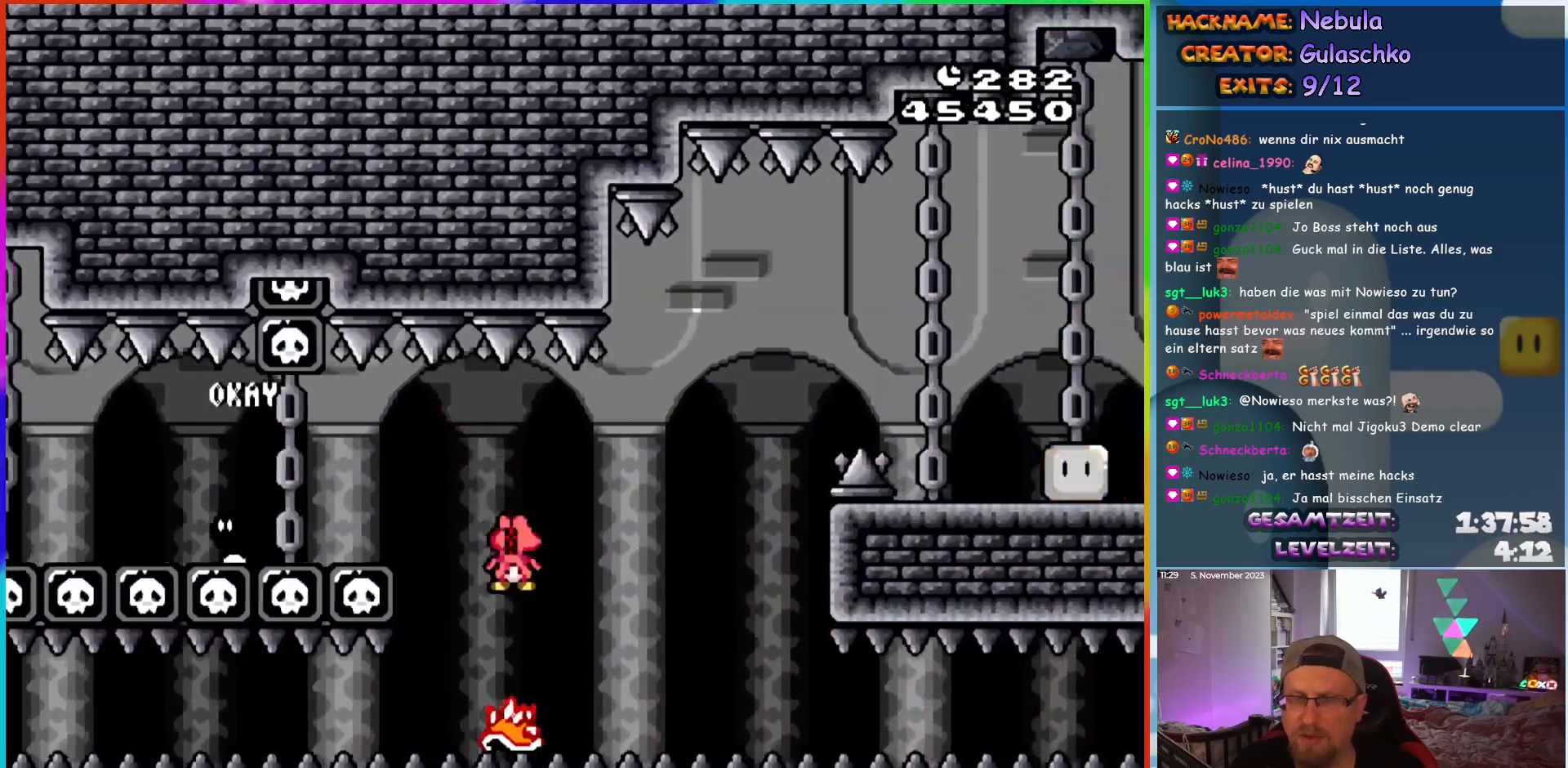
{"buttons": ["A", "X", "DPAD_RIGHT"], "events": []}
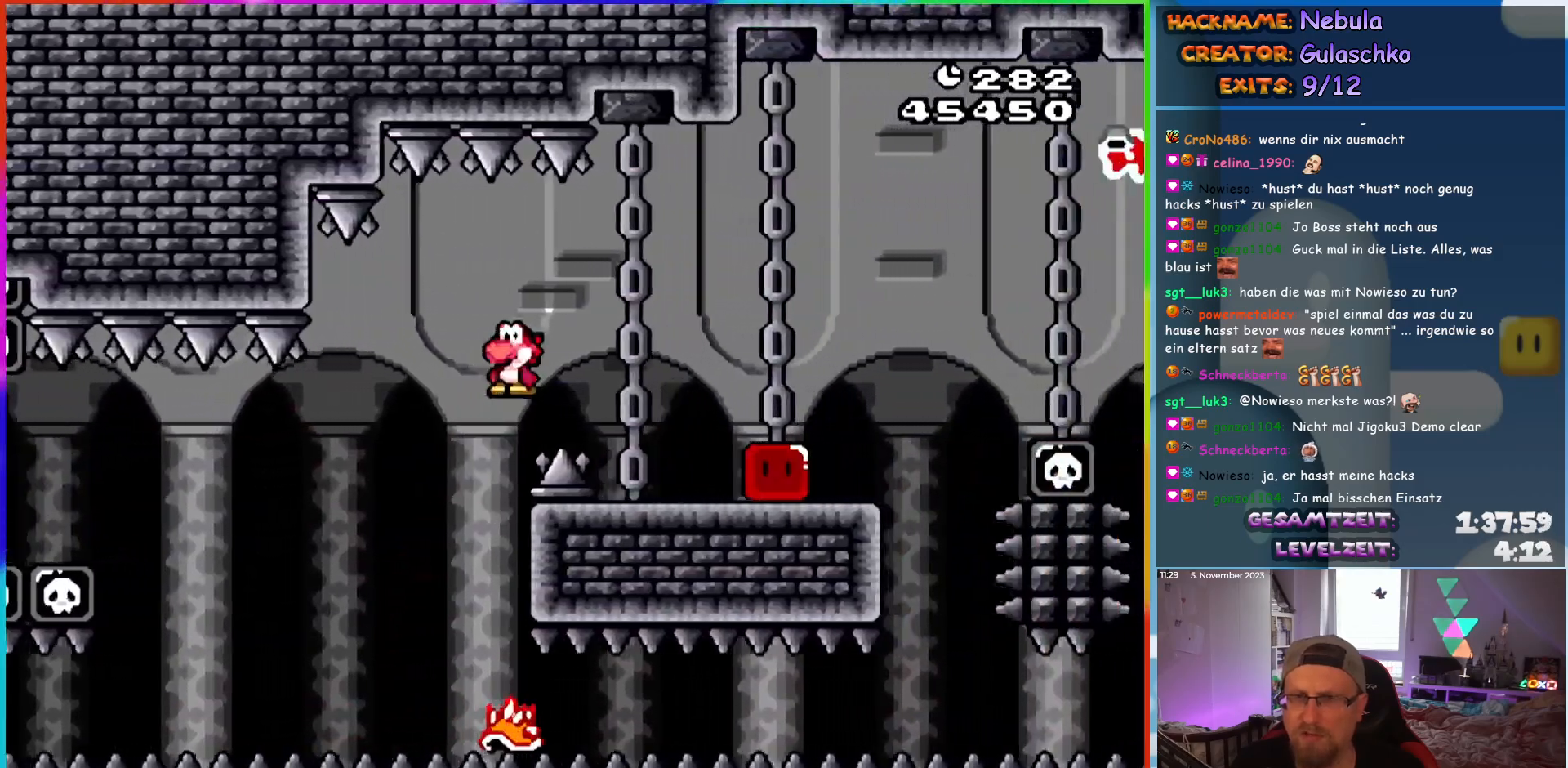
{"buttons": ["Y", "DPAD_RIGHT"], "events": [[83, "A", "up"], [133, "Y", "down"], [150, "X", "up"]]}
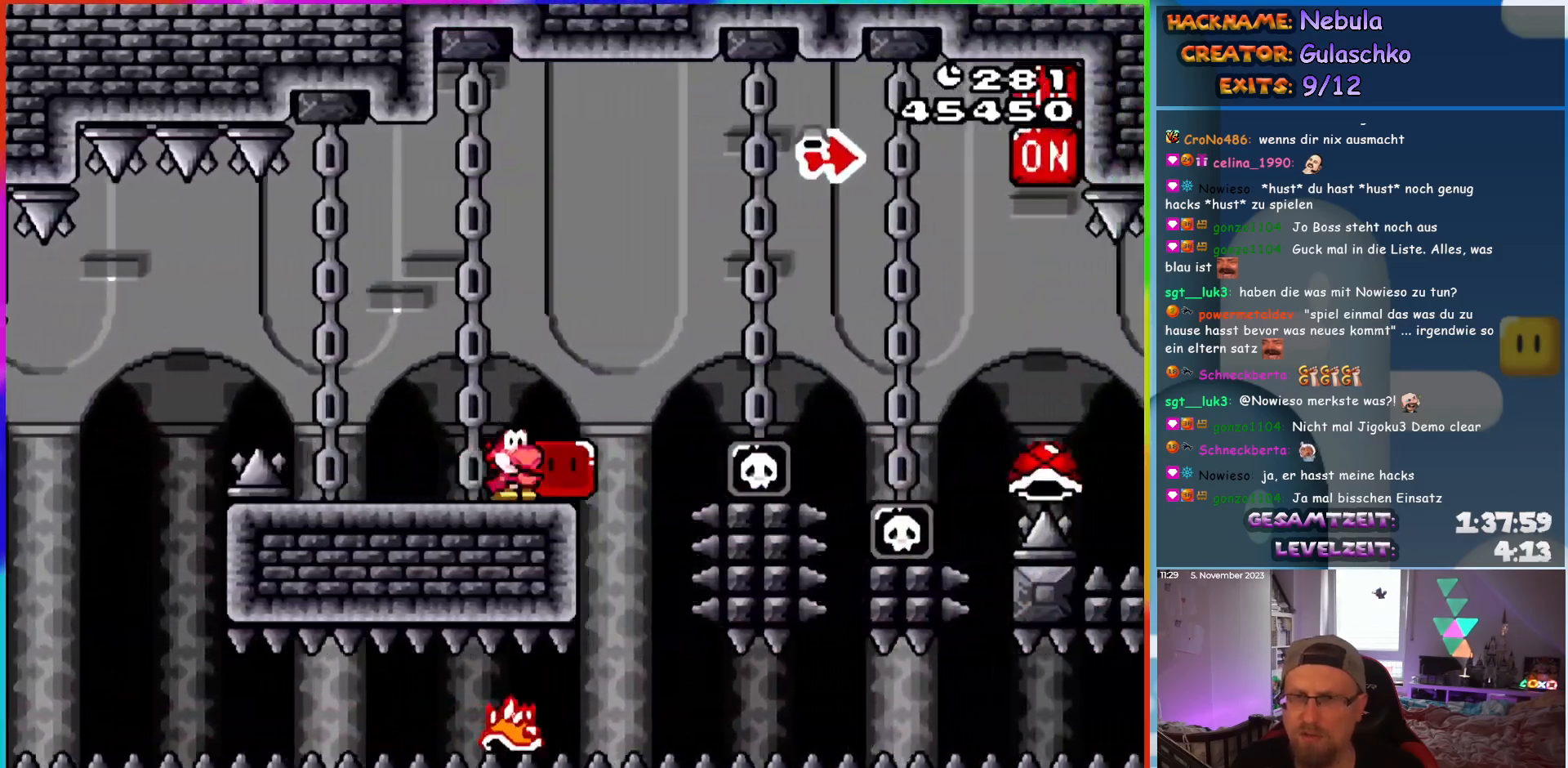
{"buttons": ["B", "Y", "DPAD_RIGHT"], "events": [[100, "B", "down"]]}
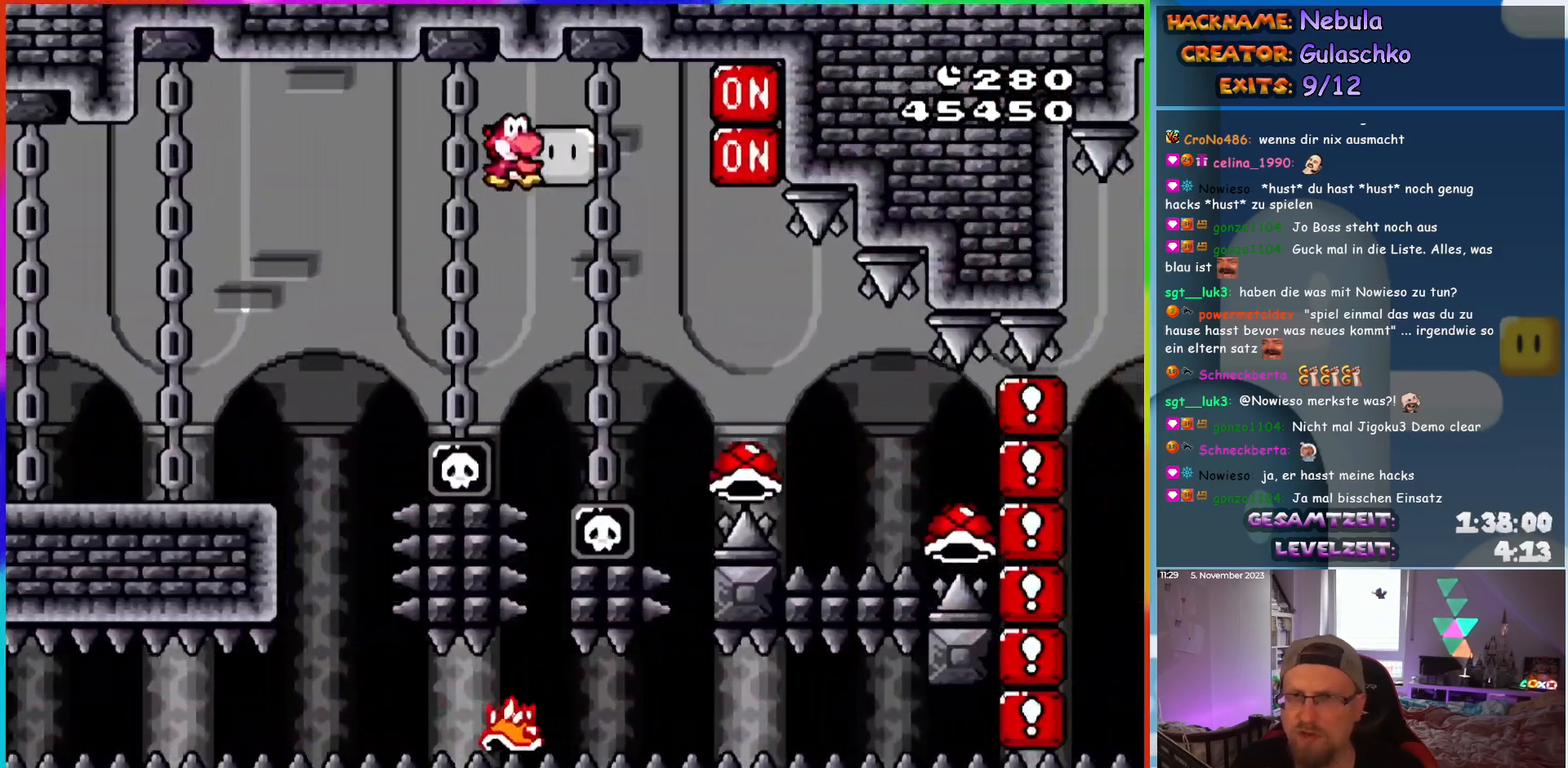
{"buttons": ["A", "X", "DPAD_RIGHT"], "events": [[83, "Y", "up"], [150, "Y", "down"], [217, "DPAD_RIGHT", "up"], [217, "DPAD_UP", "down"], [233, "B", "up"], [233, "DPAD_LEFT", "down"], [250, "DPAD_UP", "up"], [250, "Y", "up"], [267, "DPAD_UP", "down"], [267, "X", "down"], [317, "DPAD_LEFT", "up"], [333, "DPAD_RIGHT", "down"], [333, "DPAD_UP", "up"], [433, "A", "down"]]}
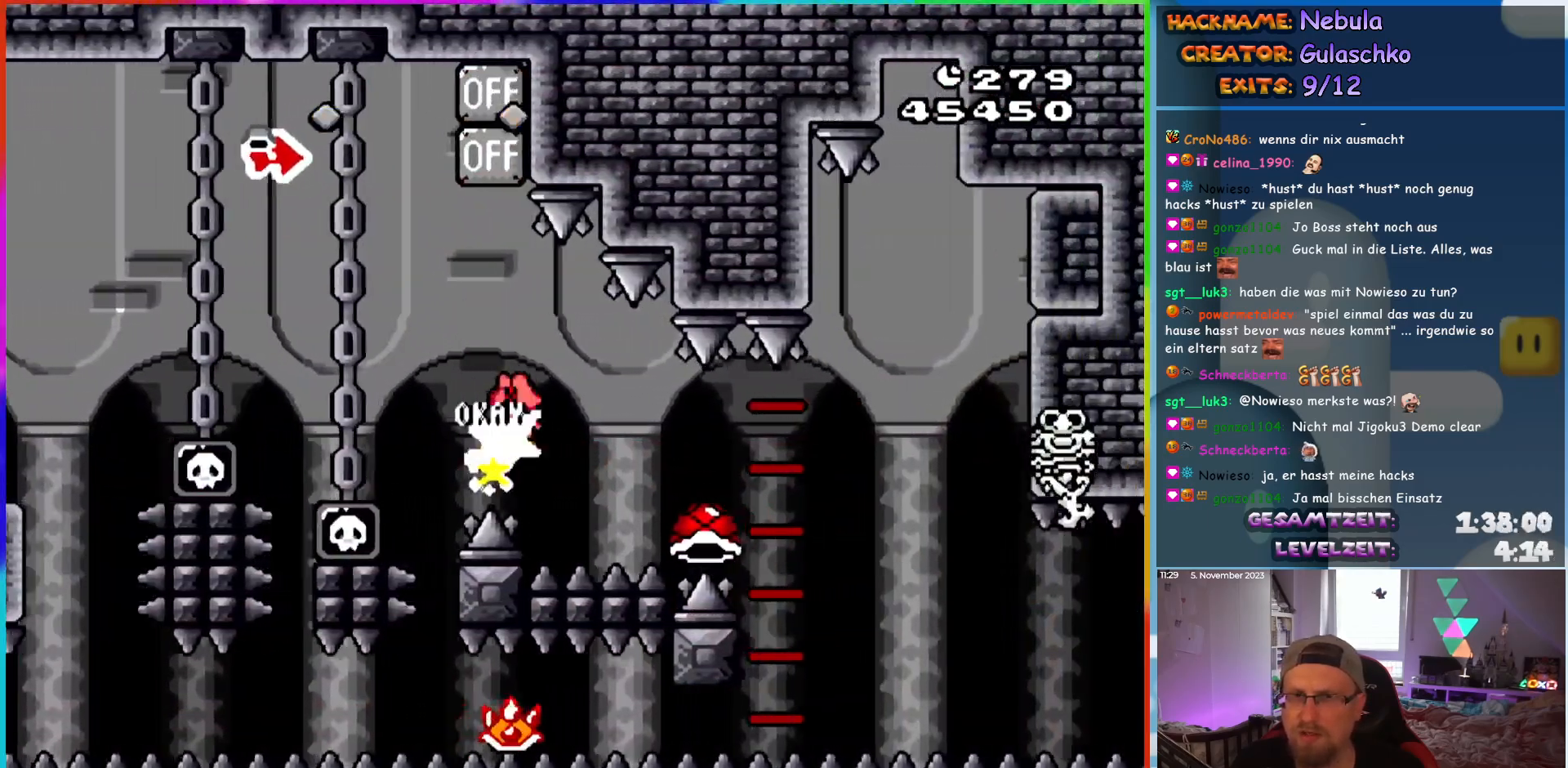
{"buttons": ["A", "X", "DPAD_RIGHT"], "events": []}
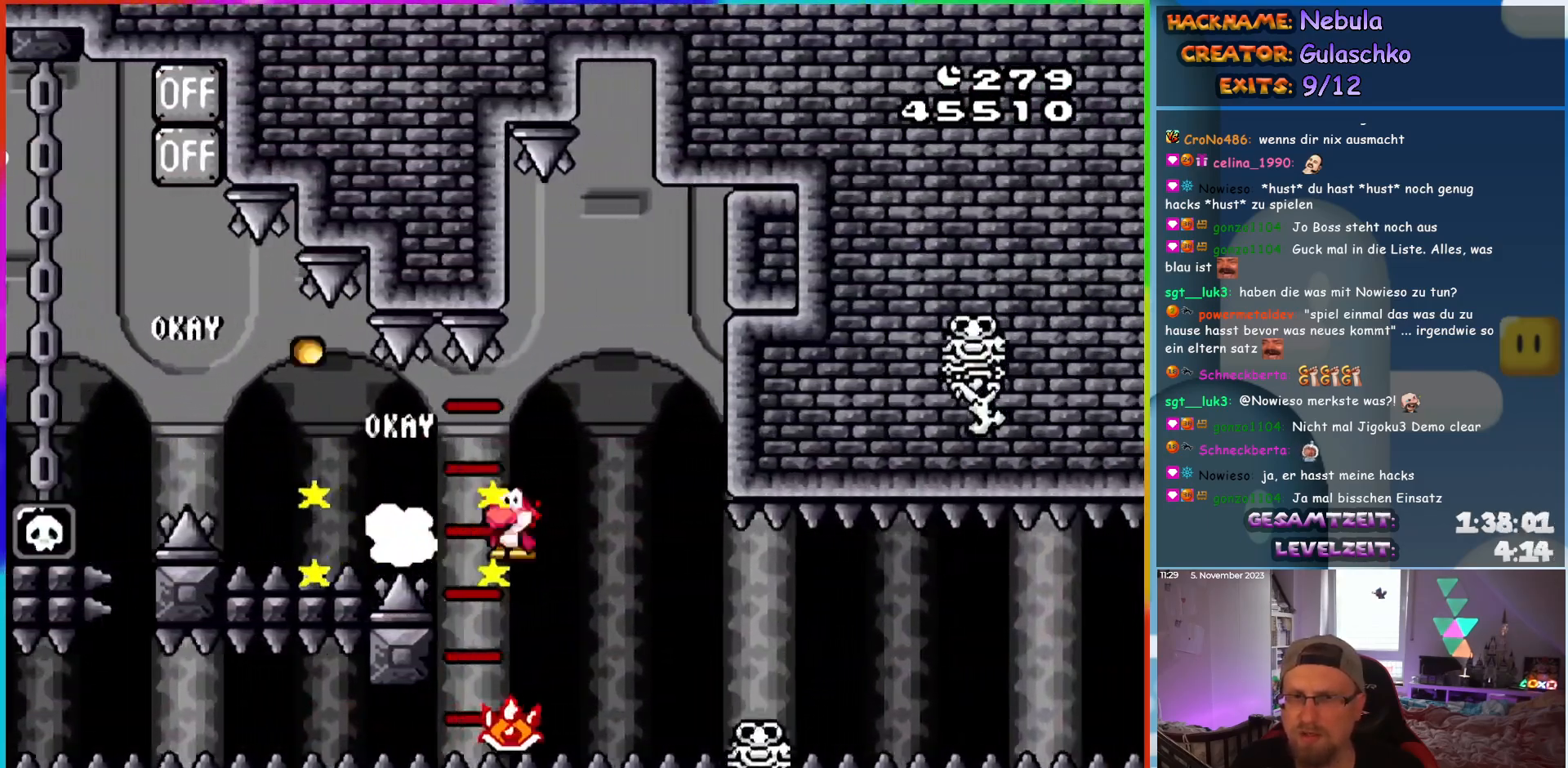
{"buttons": ["X", "DPAD_RIGHT"], "events": [[83, "A", "up"], [100, "DPAD_RIGHT", "up"], [100, "DPAD_UP", "down"], [117, "DPAD_LEFT", "down"], [117, "DPAD_UP", "up"], [233, "DPAD_LEFT", "up"], [233, "DPAD_UP", "down"], [250, "DPAD_RIGHT", "down"], [250, "DPAD_UP", "up"]]}
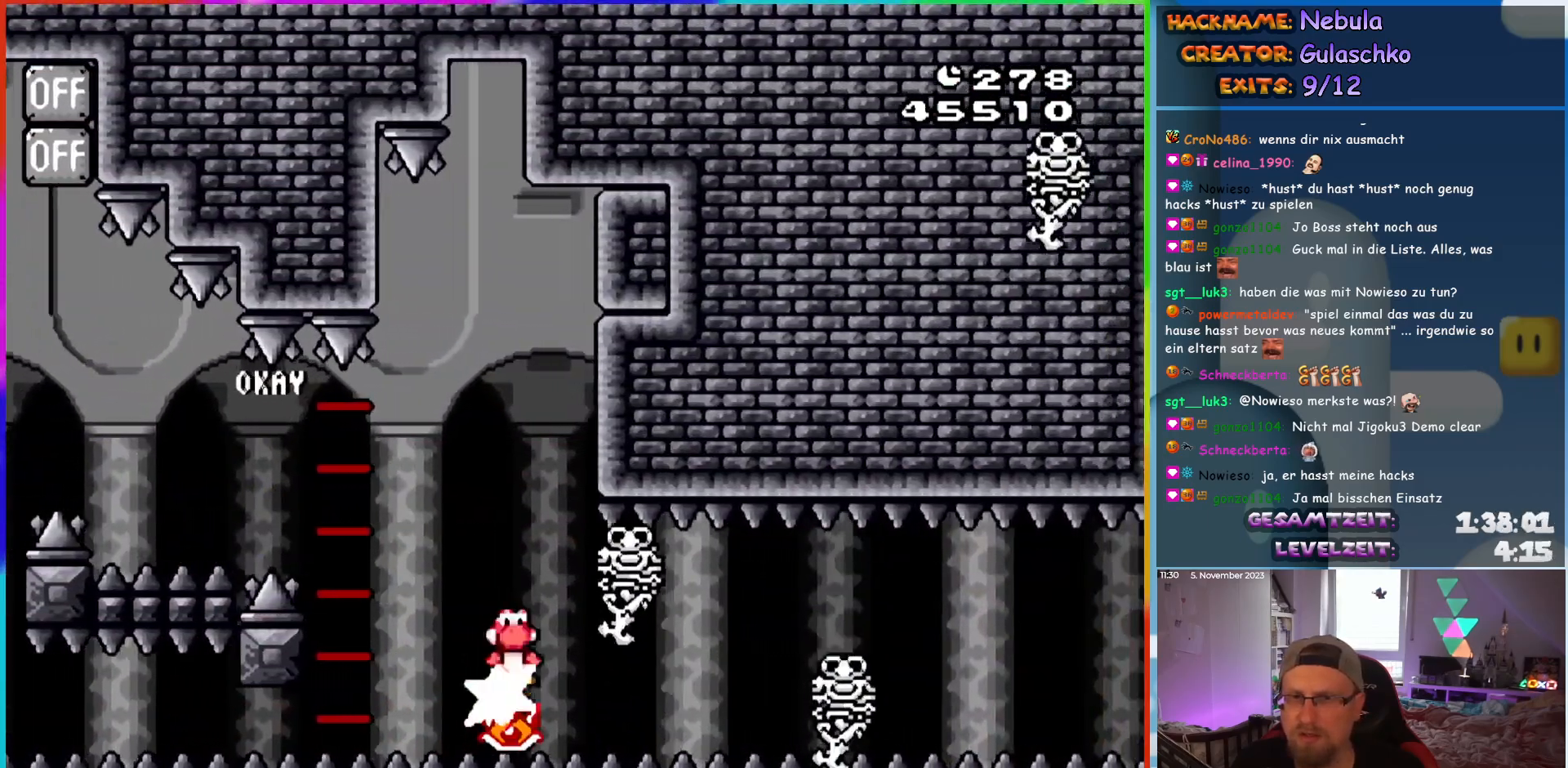
{"buttons": ["X", "DPAD_RIGHT"], "events": [[367, "DPAD_LEFT", "down"], [367, "DPAD_RIGHT", "up"], [367, "DPAD_UP", "down"], [383, "DPAD_UP", "up"], [433, "DPAD_UP", "down"], [467, "DPAD_LEFT", "up"], [467, "DPAD_UP", "up"], [483, "DPAD_RIGHT", "down"]]}
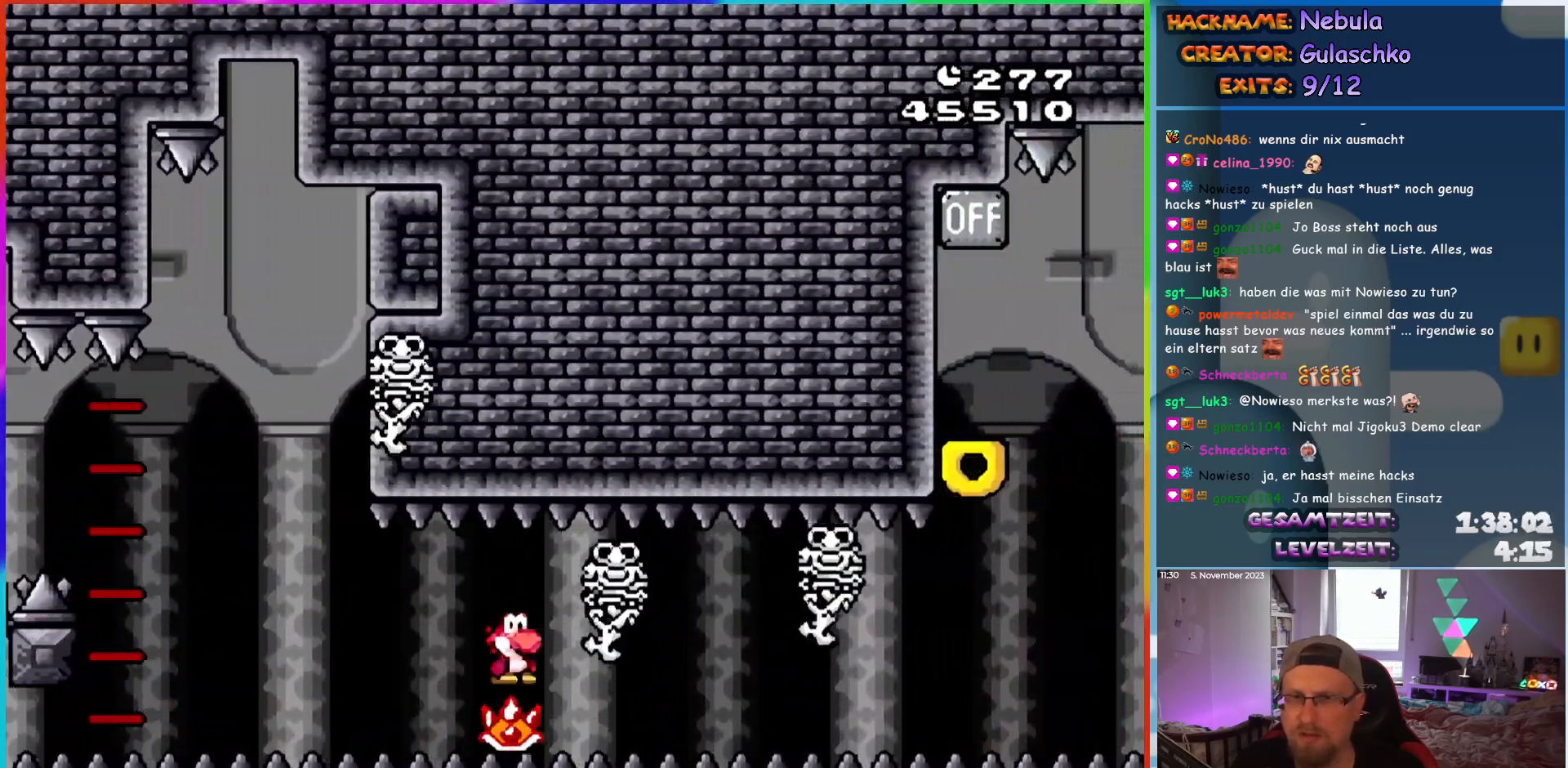
{"buttons": ["X", "DPAD_RIGHT"], "events": [[350, "DPAD_LEFT", "down"], [350, "DPAD_RIGHT", "up"], [400, "DPAD_UP", "down"], [433, "DPAD_LEFT", "up"], [450, "DPAD_RIGHT", "down"], [450, "DPAD_UP", "up"]]}
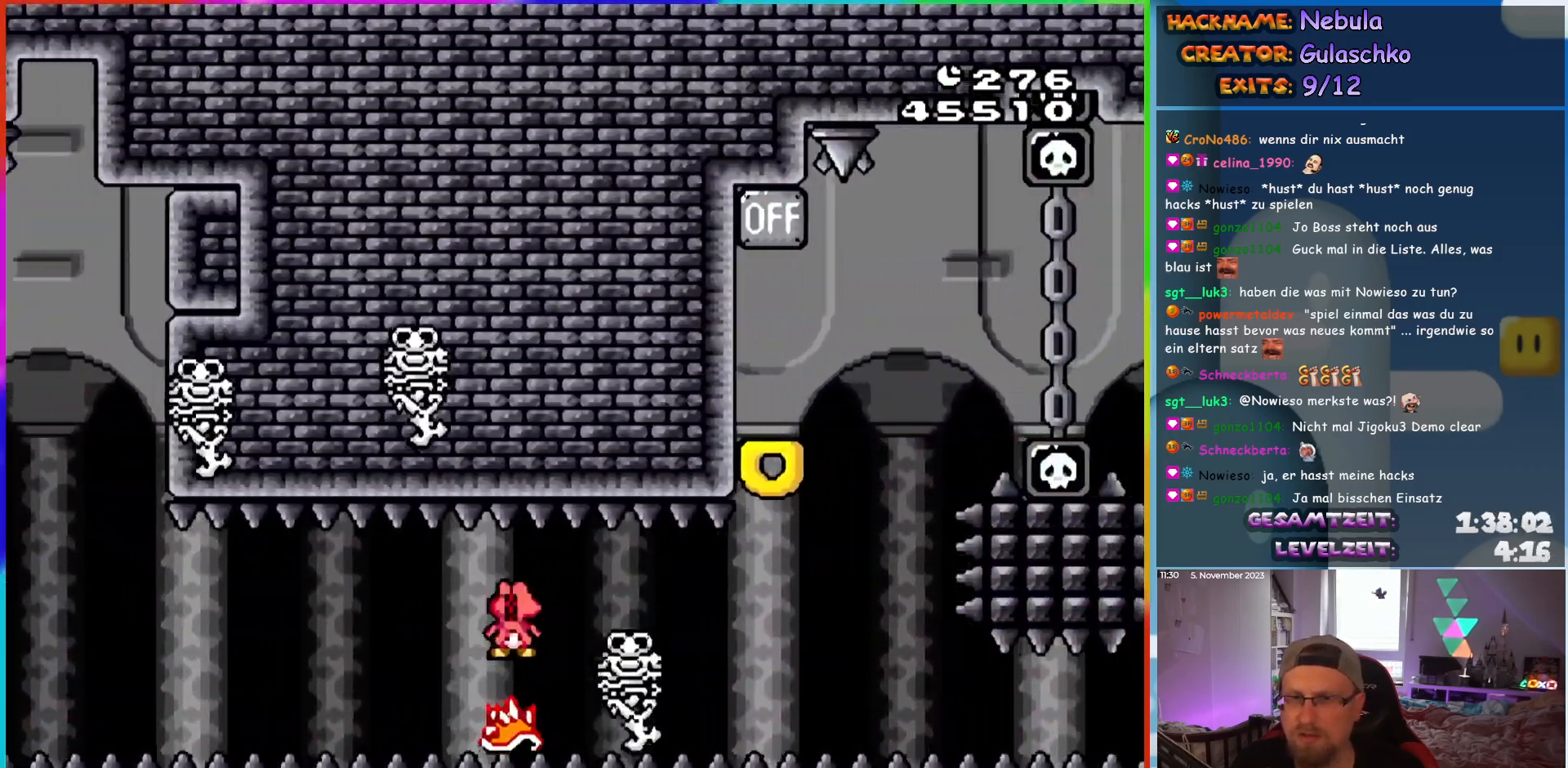
{"buttons": ["A", "X", "DPAD_RIGHT"], "events": [[450, "A", "down"]]}
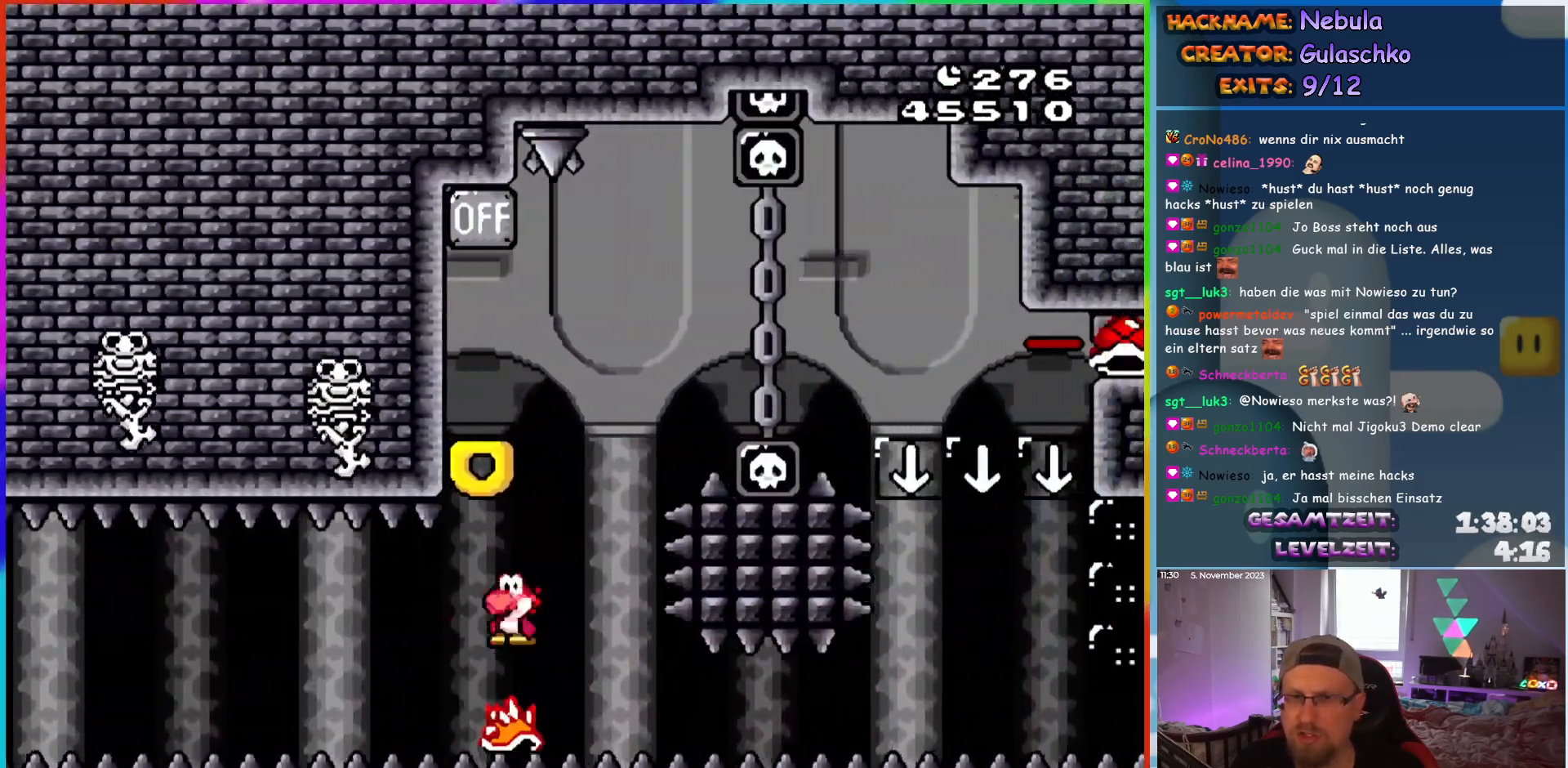
{"buttons": ["A", "X", "DPAD_LEFT"], "events": [[50, "DPAD_LEFT", "down"], [50, "DPAD_RIGHT", "up"], [50, "DPAD_UP", "down"], [83, "DPAD_UP", "up"], [283, "DPAD_LEFT", "up"], [283, "DPAD_UP", "down"], [300, "DPAD_RIGHT", "down"], [300, "DPAD_UP", "up"], [450, "DPAD_RIGHT", "up"], [450, "DPAD_UP", "down"], [483, "DPAD_LEFT", "down"], [483, "DPAD_UP", "up"]]}
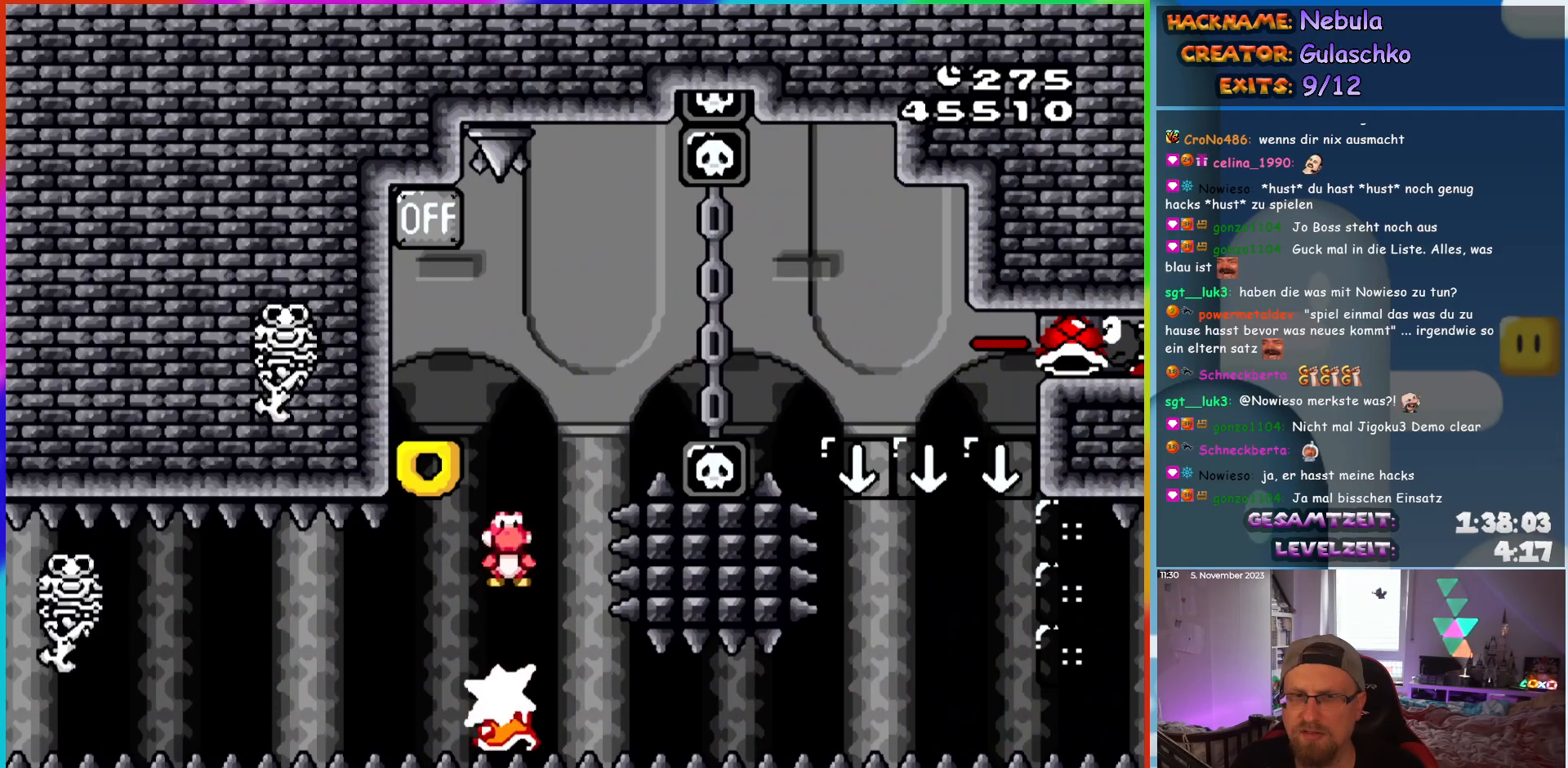
{"buttons": ["B", "Y", "DPAD_LEFT"], "events": [[183, "A", "up"], [233, "X", "up"], [233, "Y", "down"], [250, "DPAD_UP", "down"], [267, "DPAD_LEFT", "up"], [283, "DPAD_RIGHT", "down"], [283, "DPAD_UP", "up"], [400, "B", "down"], [417, "DPAD_RIGHT", "up"], [417, "DPAD_UP", "down"], [433, "DPAD_UP", "up"], [450, "DPAD_LEFT", "down"]]}
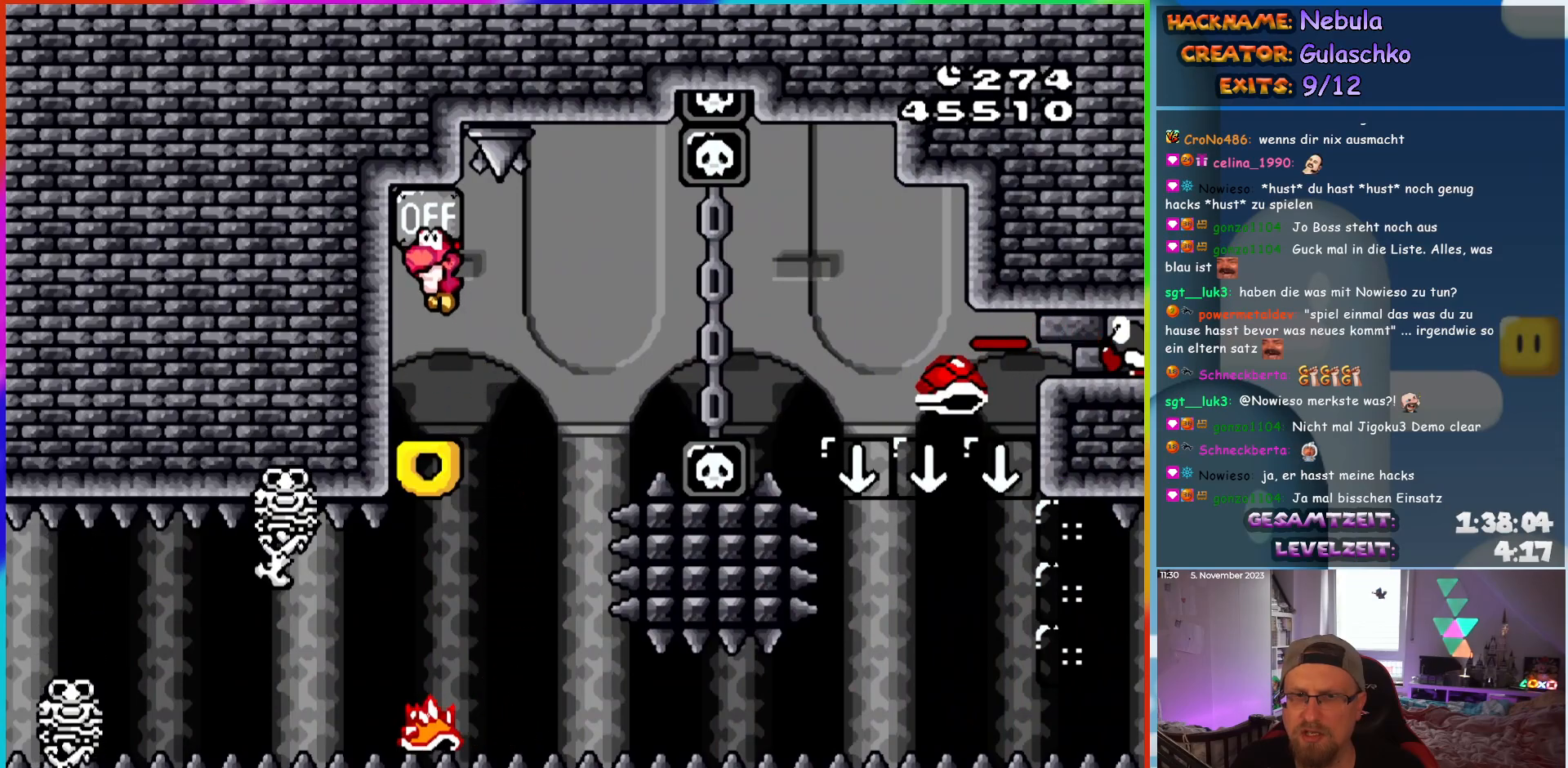
{"buttons": ["A", "X", "DPAD_RIGHT"], "events": [[33, "DPAD_LEFT", "up"], [67, "B", "up"], [117, "DPAD_RIGHT", "down"], [167, "Y", "up"], [200, "DPAD_RIGHT", "up"], [200, "X", "down"], [233, "DPAD_RIGHT", "down"], [400, "A", "down"]]}
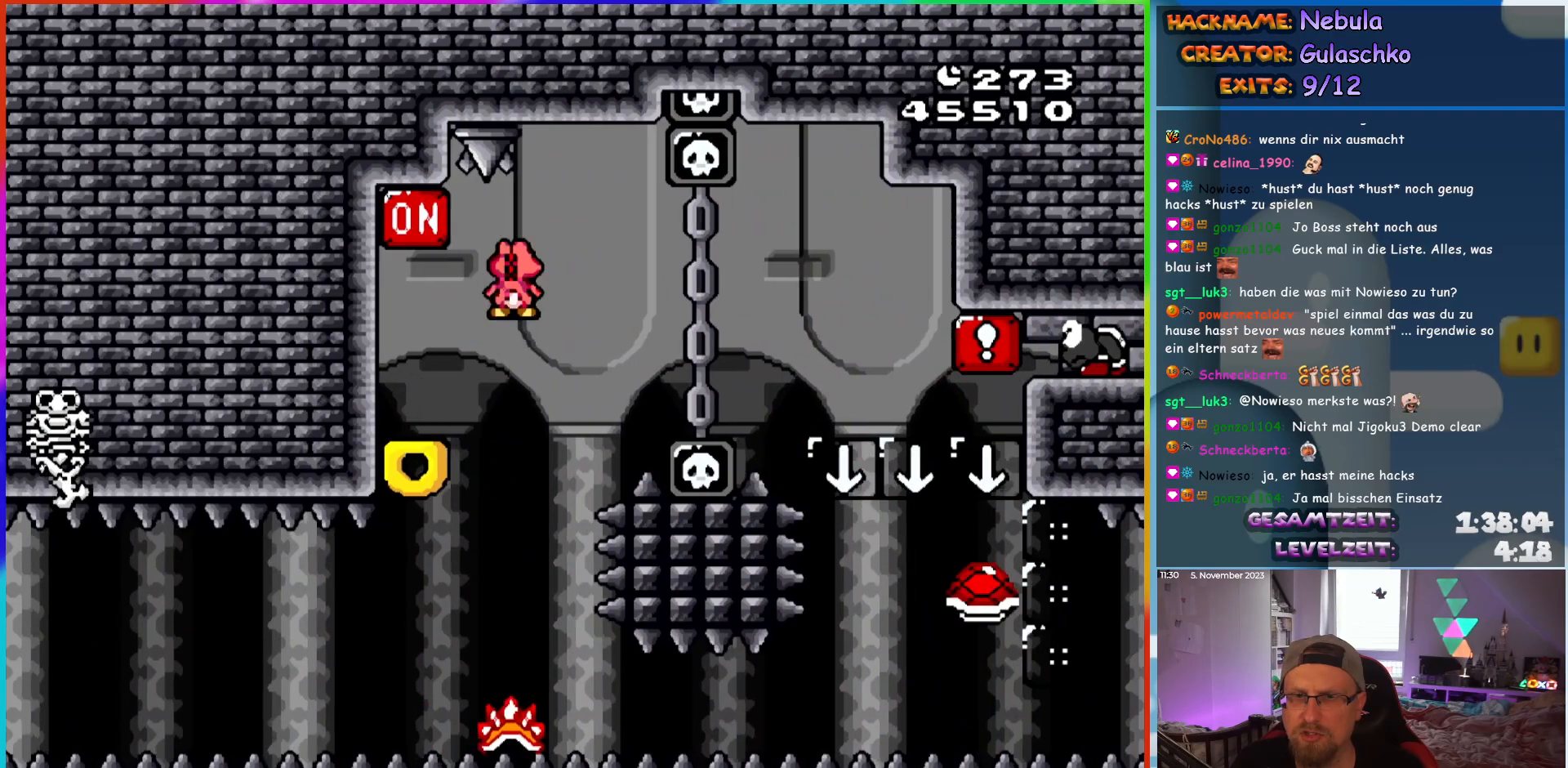
{"buttons": ["X", "DPAD_RIGHT"], "events": [[17, "A", "up"], [83, "A", "down"], [333, "A", "up"]]}
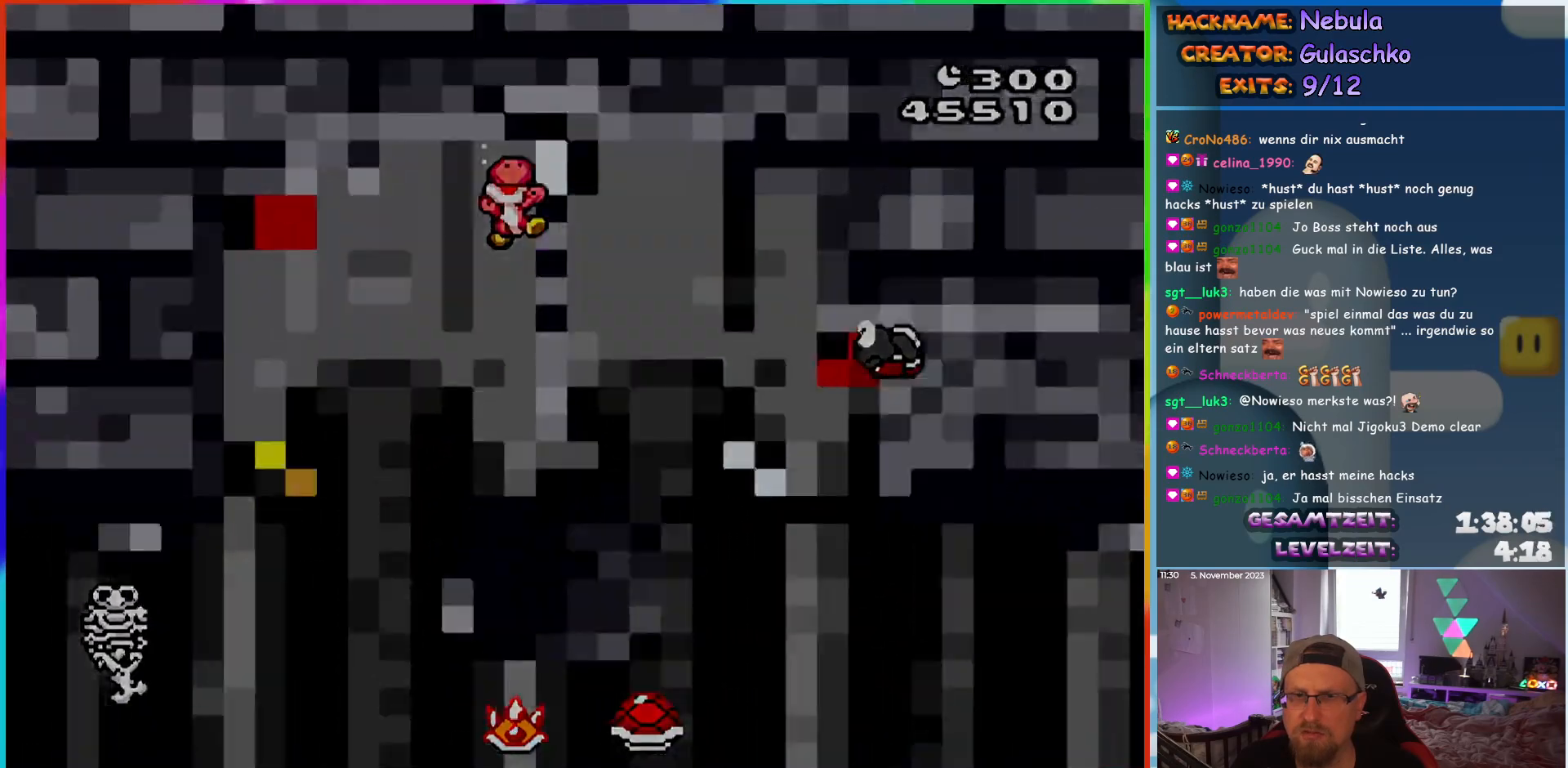
{"buttons": [], "events": [[67, "DPAD_RIGHT", "up"], [133, "DPAD_RIGHT", "down"], [183, "X", "up"], [200, "DPAD_RIGHT", "up"]]}
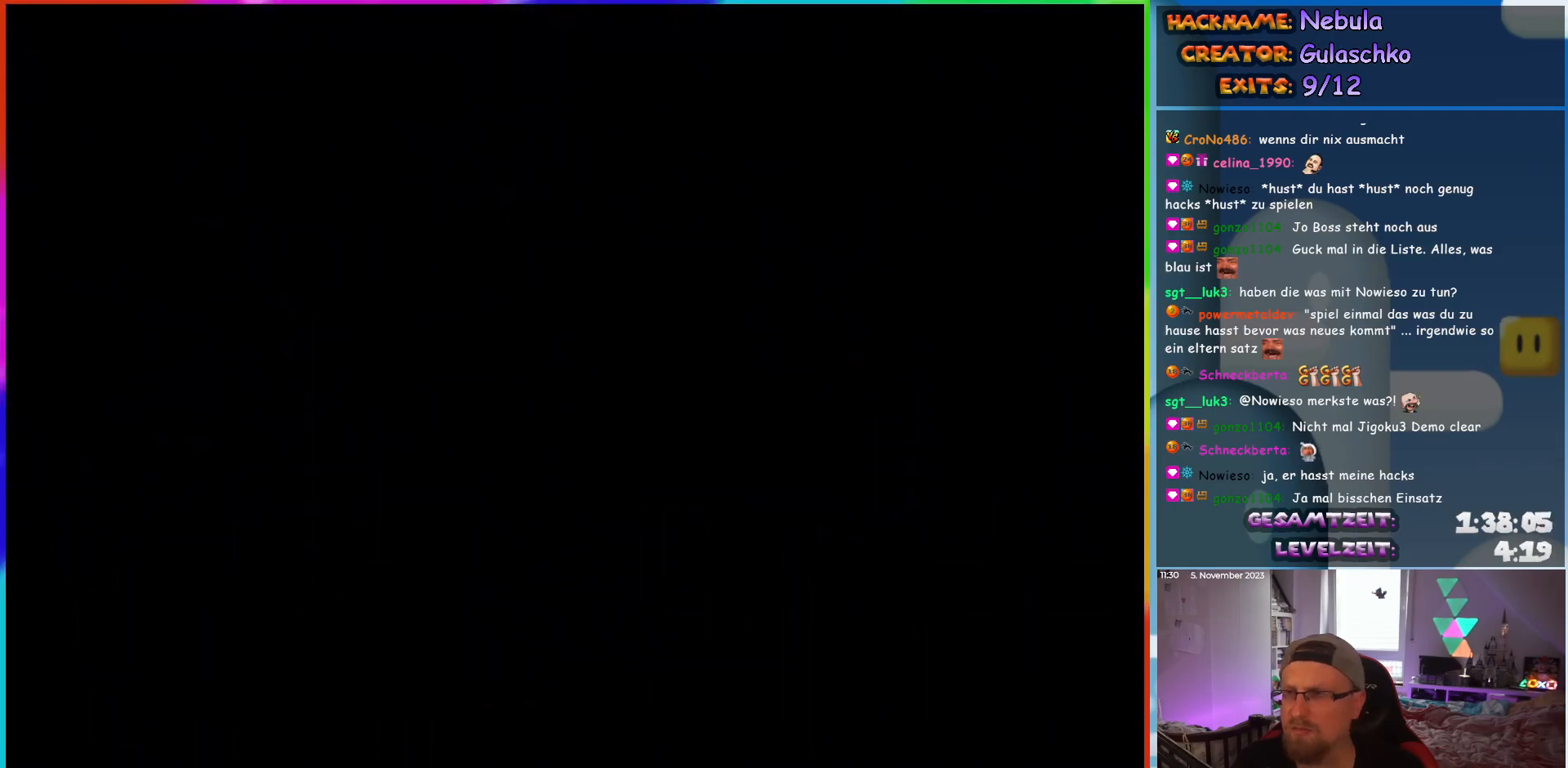
{"buttons": [], "events": []}
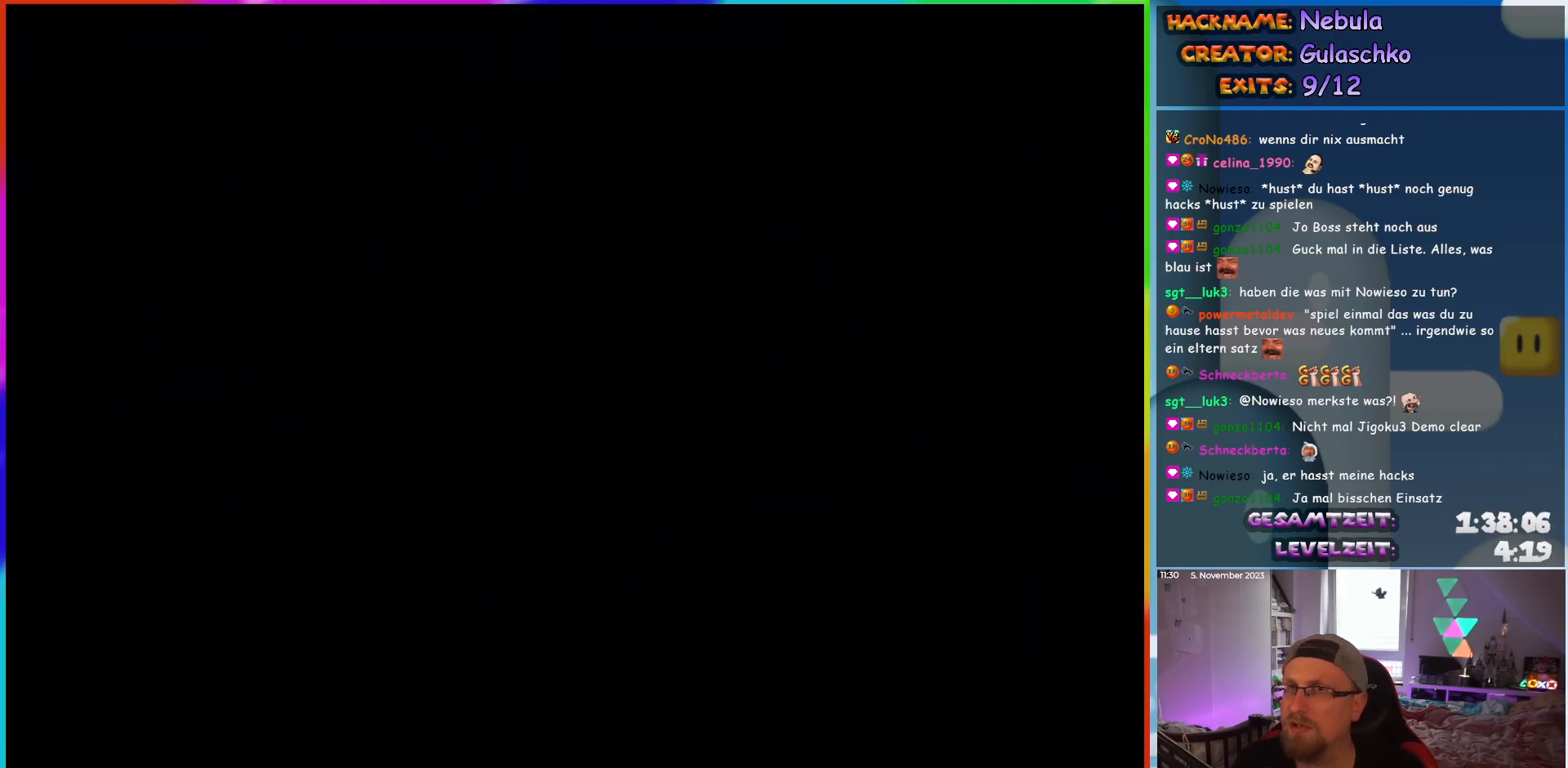
{"buttons": [], "events": []}
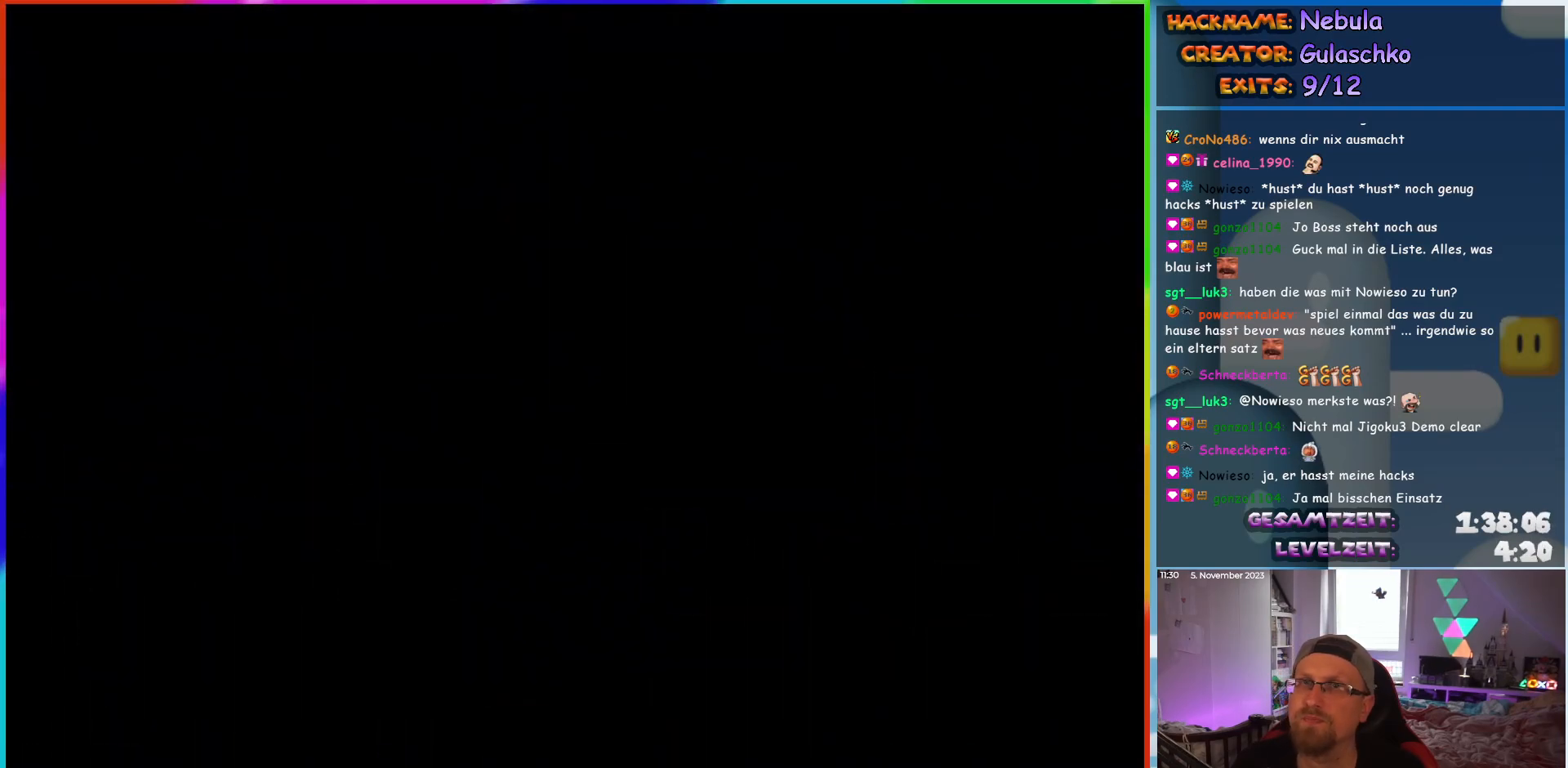
{"buttons": [], "events": []}